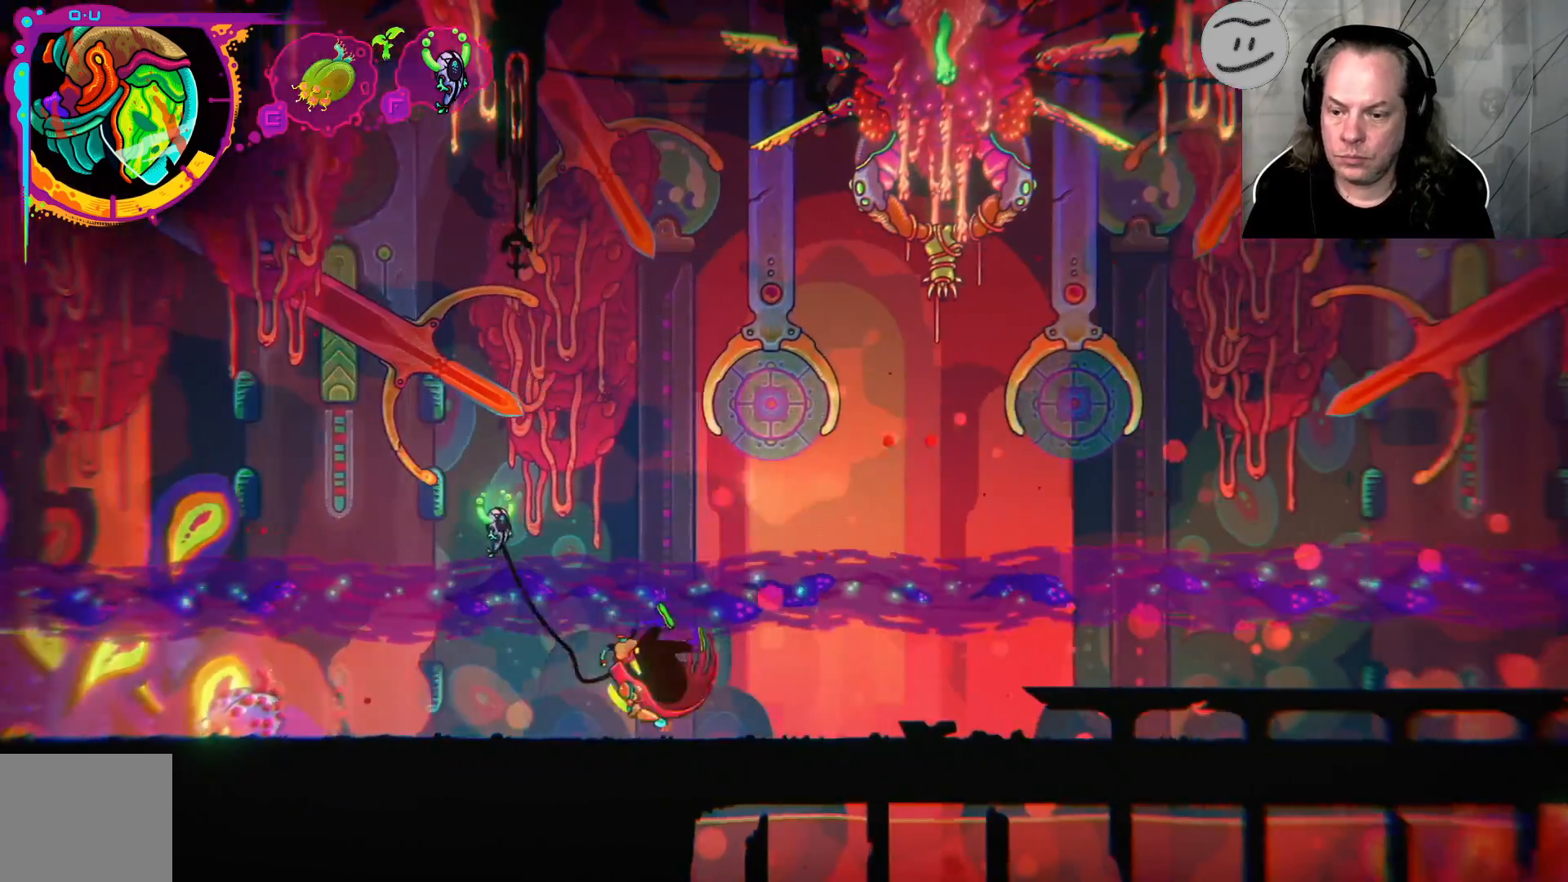
Gameplay with a controller (PlayStation layout); each line is a JSON object with the inputs held at the frame after it. "events" lists button and stick changes between this image and that frame as [ms after this image, input, new state], when the widget could be followed in between.
{"buttons": ["L1"], "left_stick": "right", "right_stick": "center", "events": [[433, "L1", "down"]]}
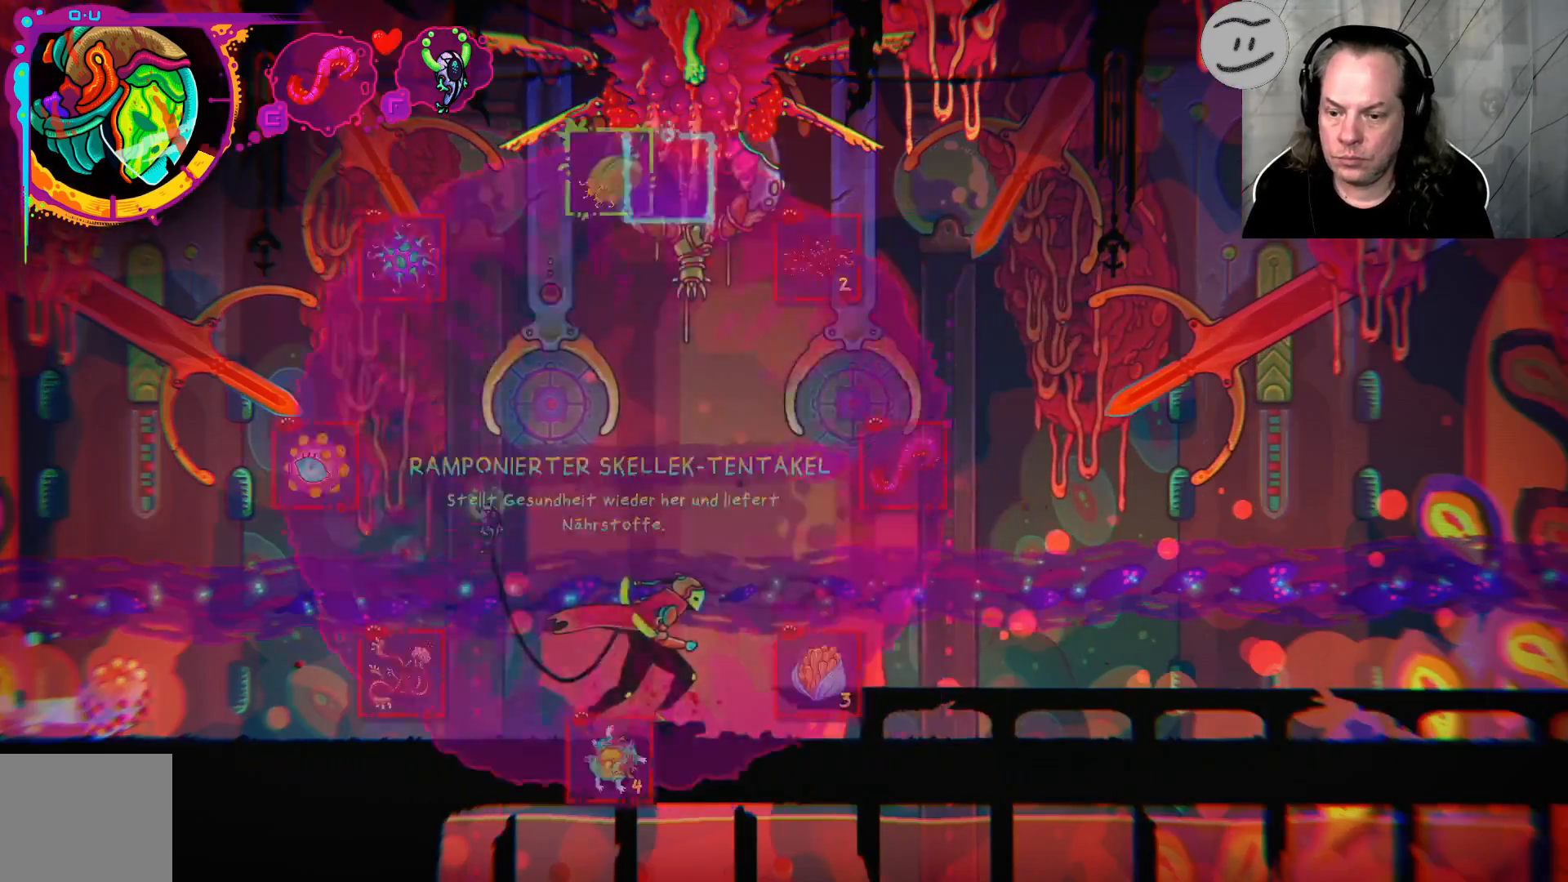
{"buttons": ["L1"], "left_stick": "down", "right_stick": "center", "events": [[400, "left_stick", "down"]]}
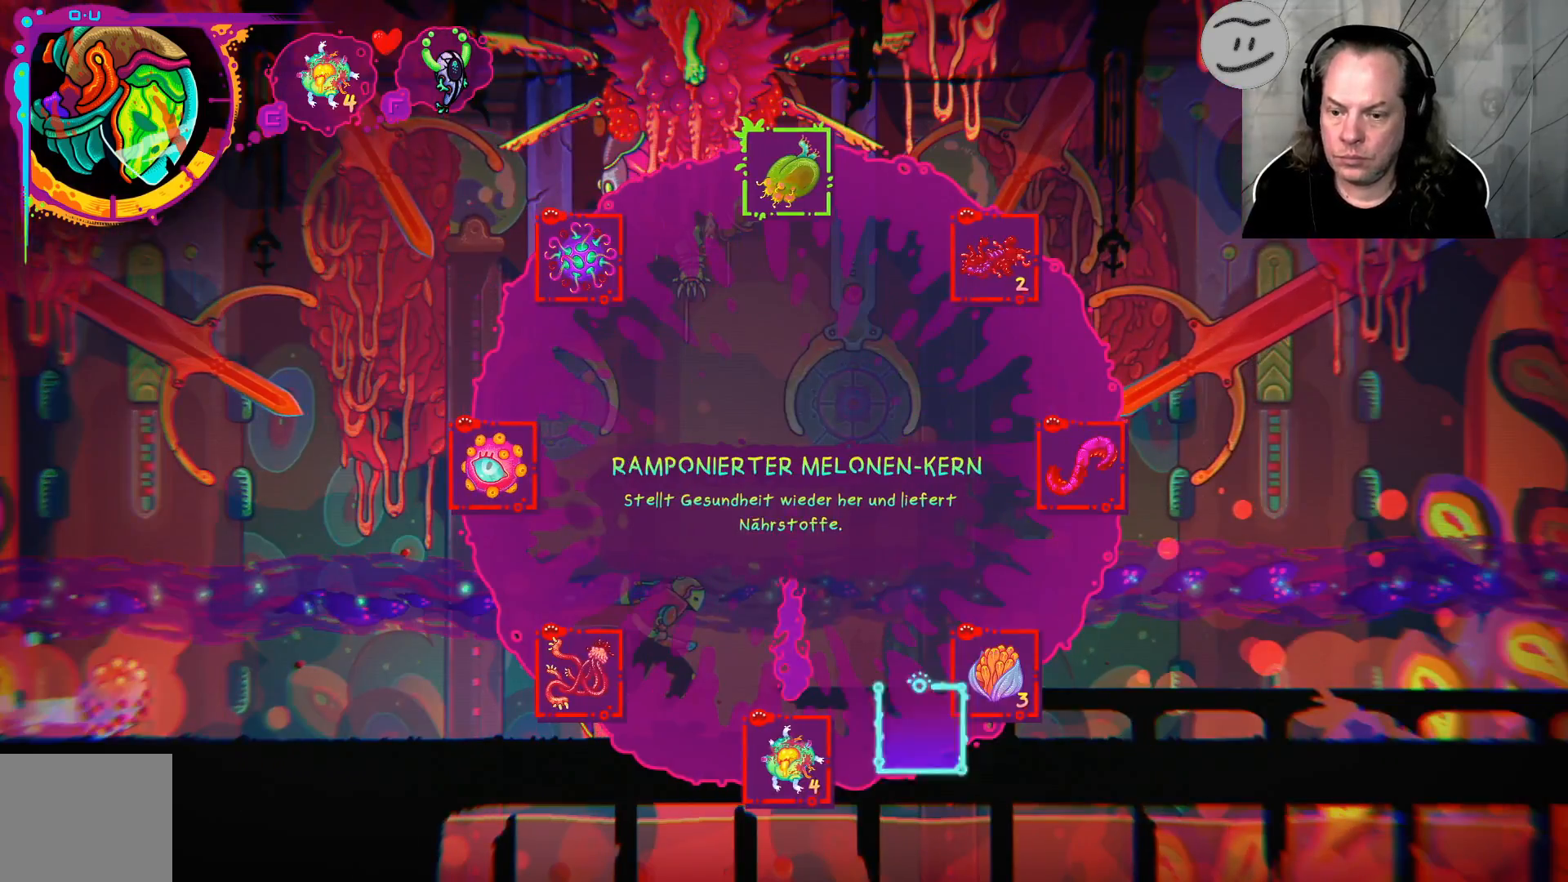
{"buttons": ["L1"], "left_stick": "down", "right_stick": "center", "events": []}
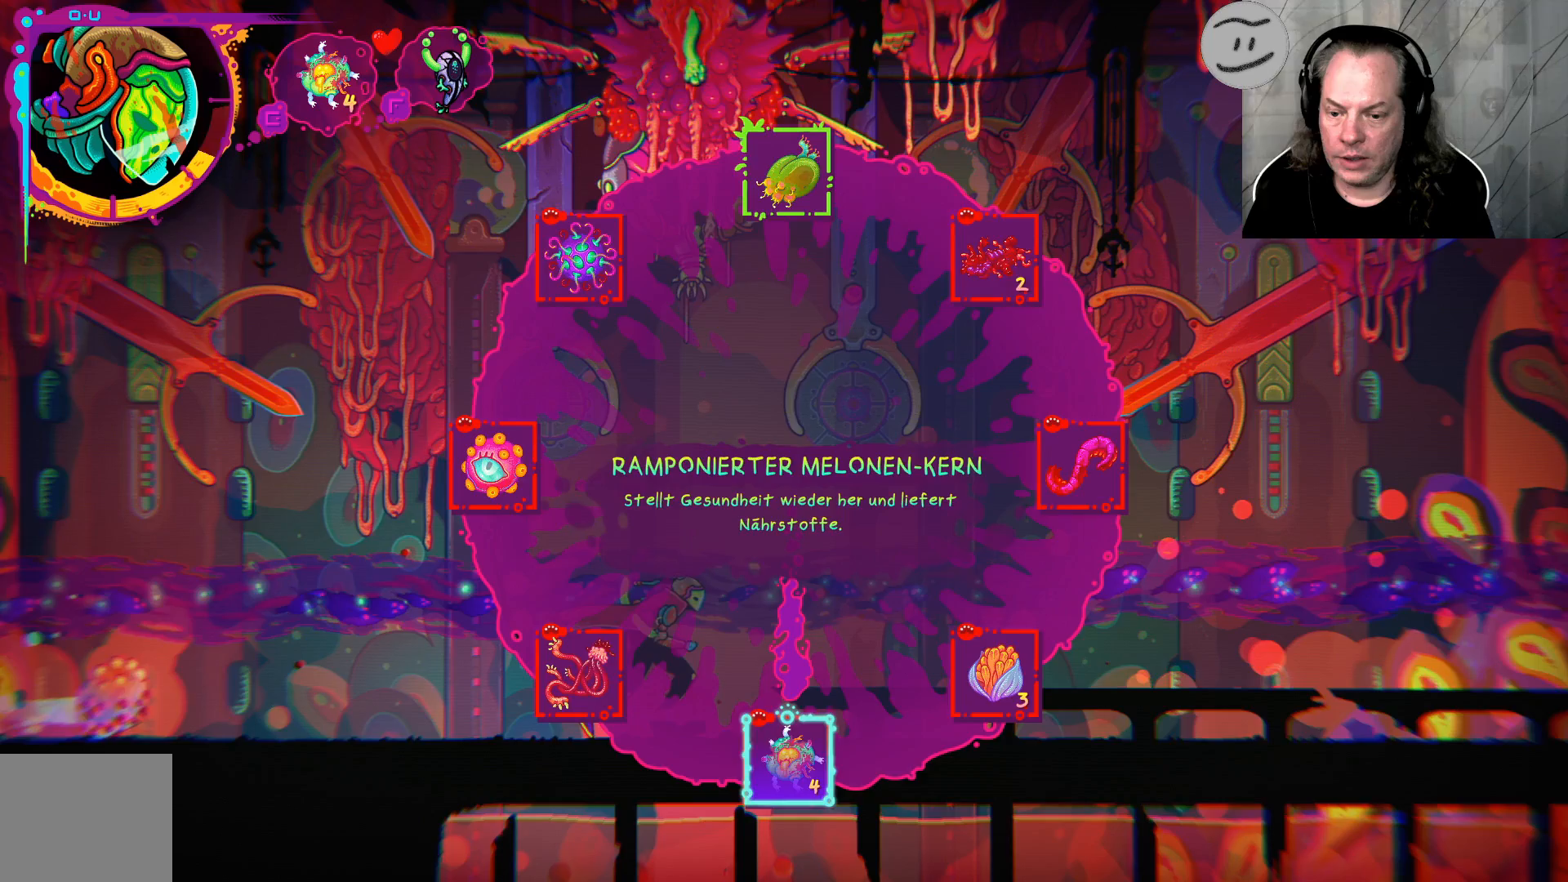
{"buttons": ["L1"], "left_stick": "down", "right_stick": "center", "events": [[367, "CROSS", "down"], [433, "CROSS", "up"]]}
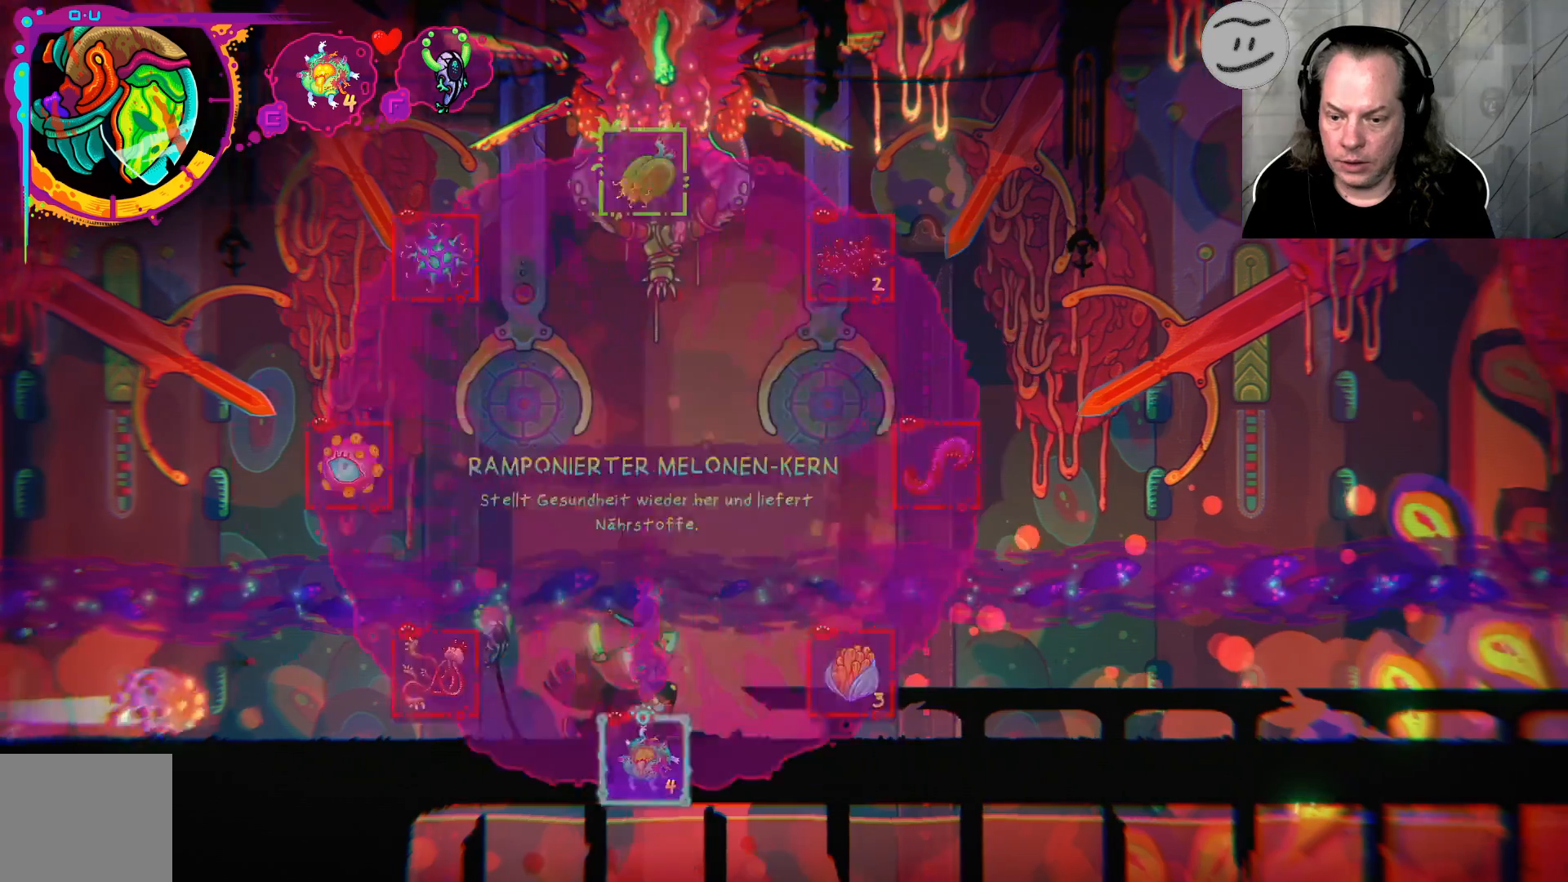
{"buttons": [], "left_stick": "center", "right_stick": "center", "events": [[400, "L1", "up"], [400, "left_stick", "center"]]}
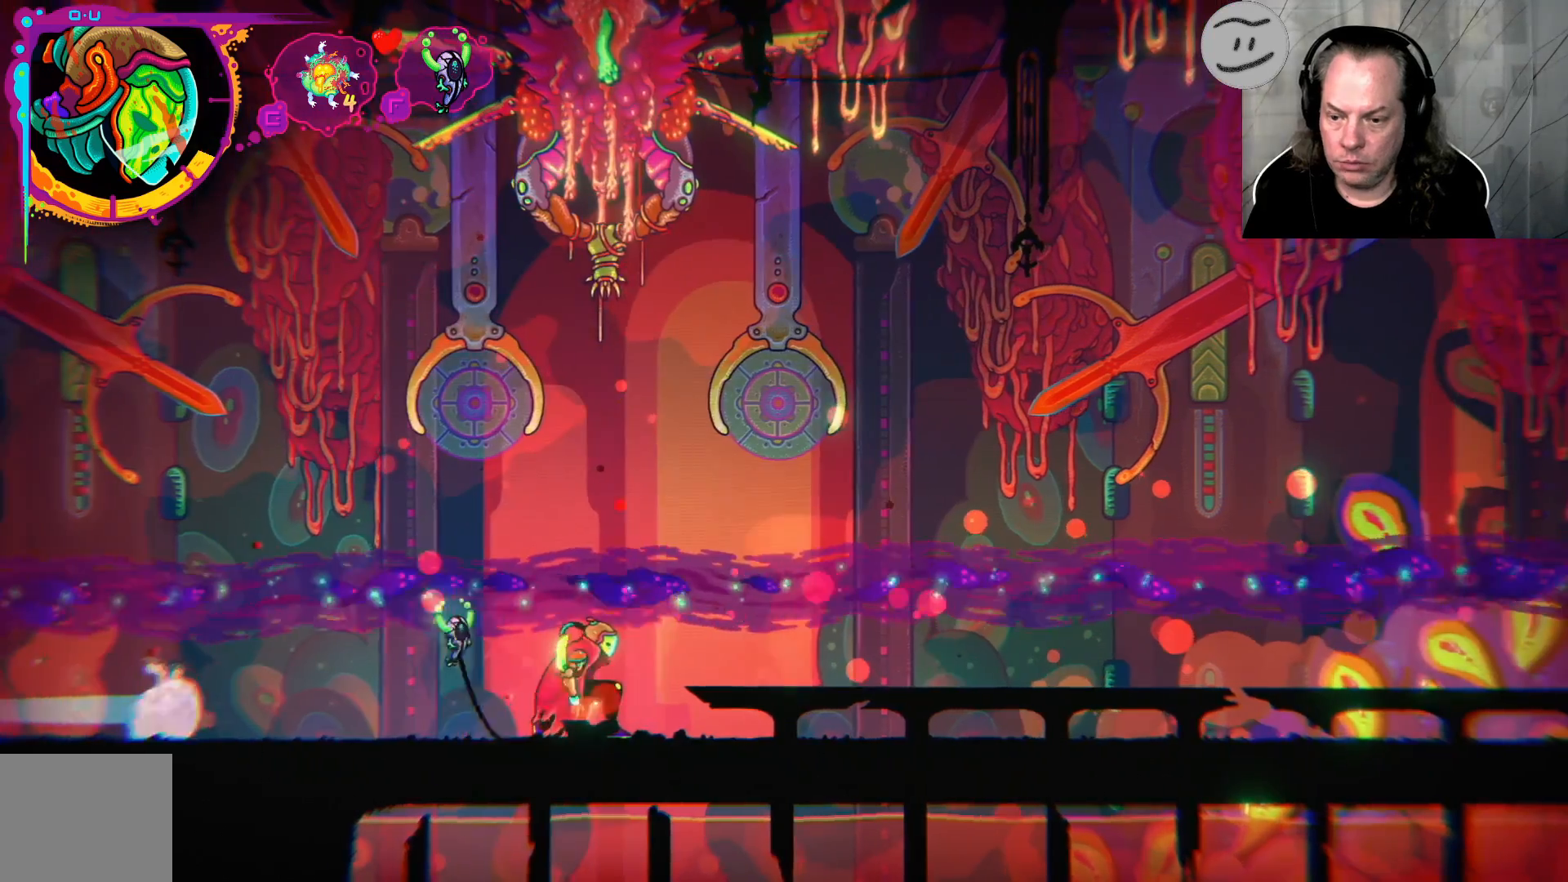
{"buttons": [], "left_stick": "left", "right_stick": "center", "events": [[200, "left_stick", "left"]]}
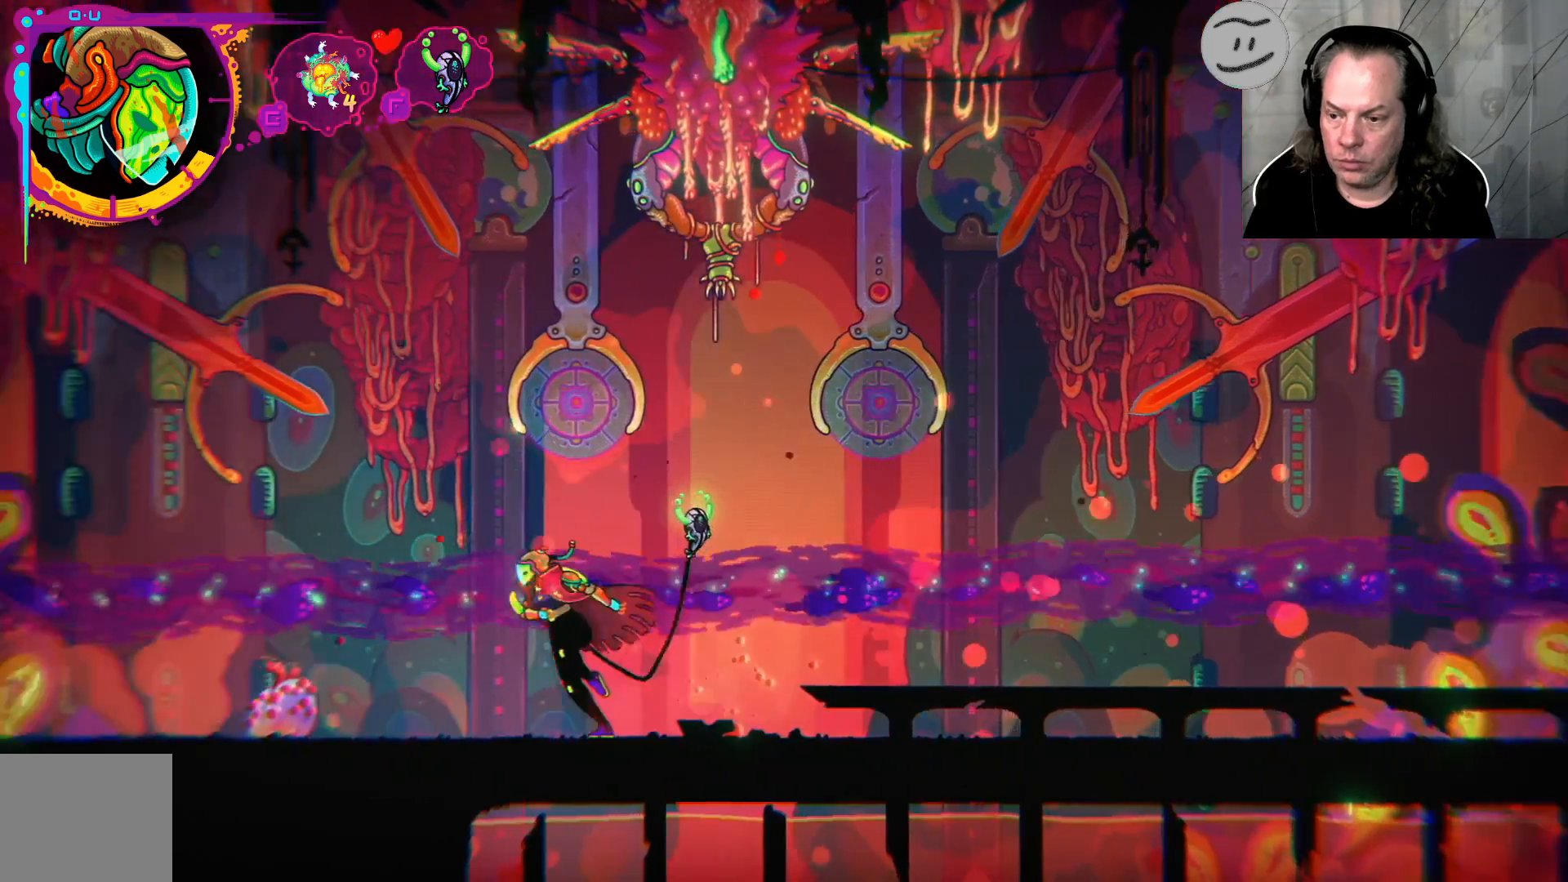
{"buttons": ["TRIANGLE"], "left_stick": "left", "right_stick": "center", "events": [[500, "TRIANGLE", "down"]]}
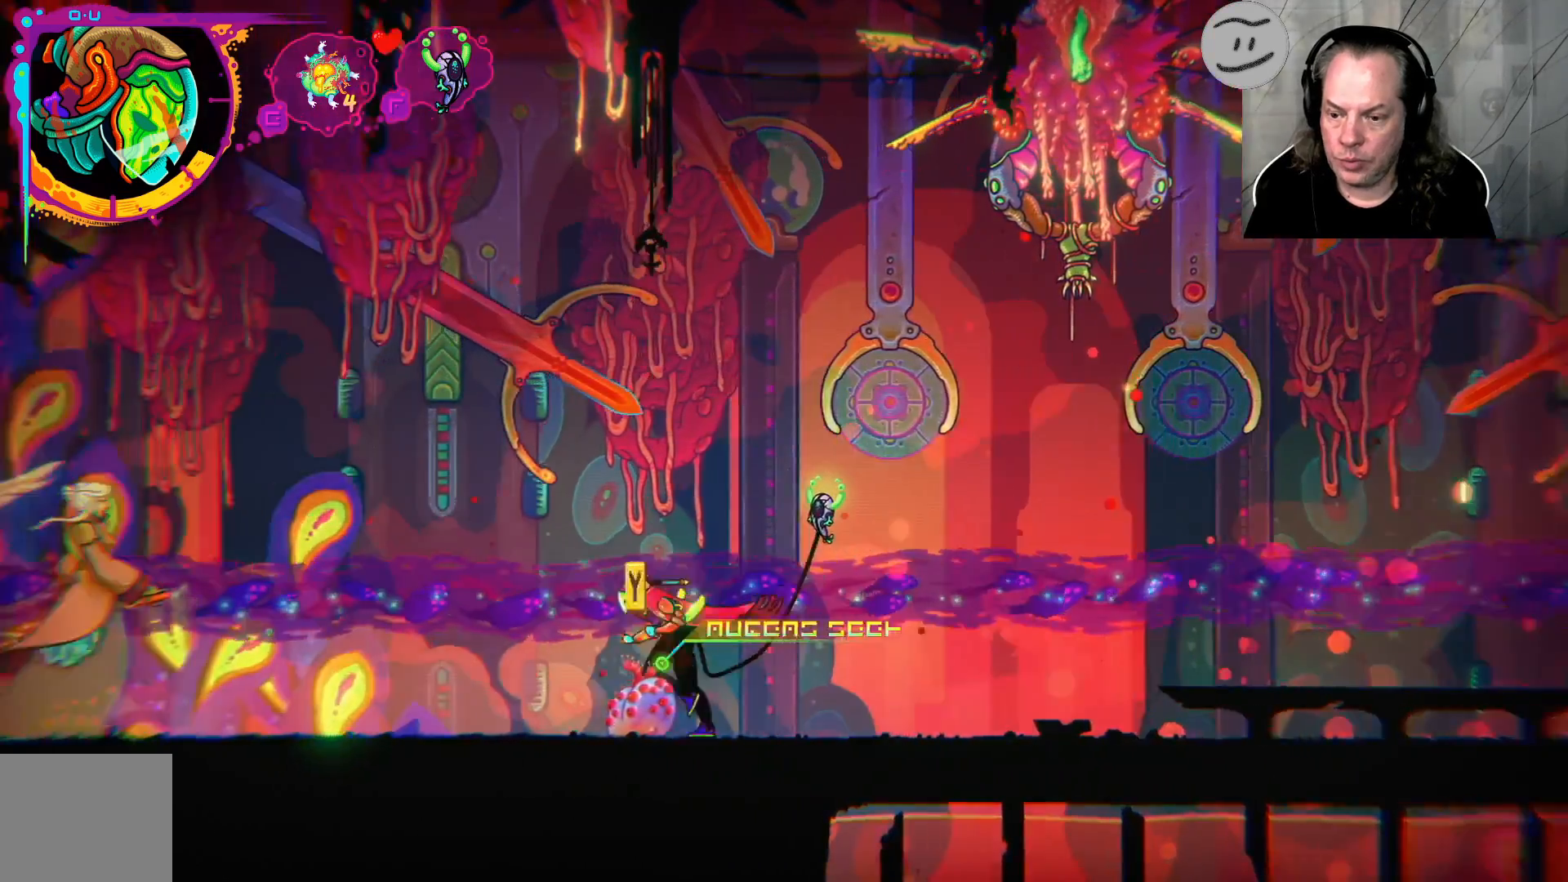
{"buttons": [], "left_stick": "right", "right_stick": "center", "events": [[67, "TRIANGLE", "up"], [67, "left_stick", "center"], [367, "left_stick", "right"]]}
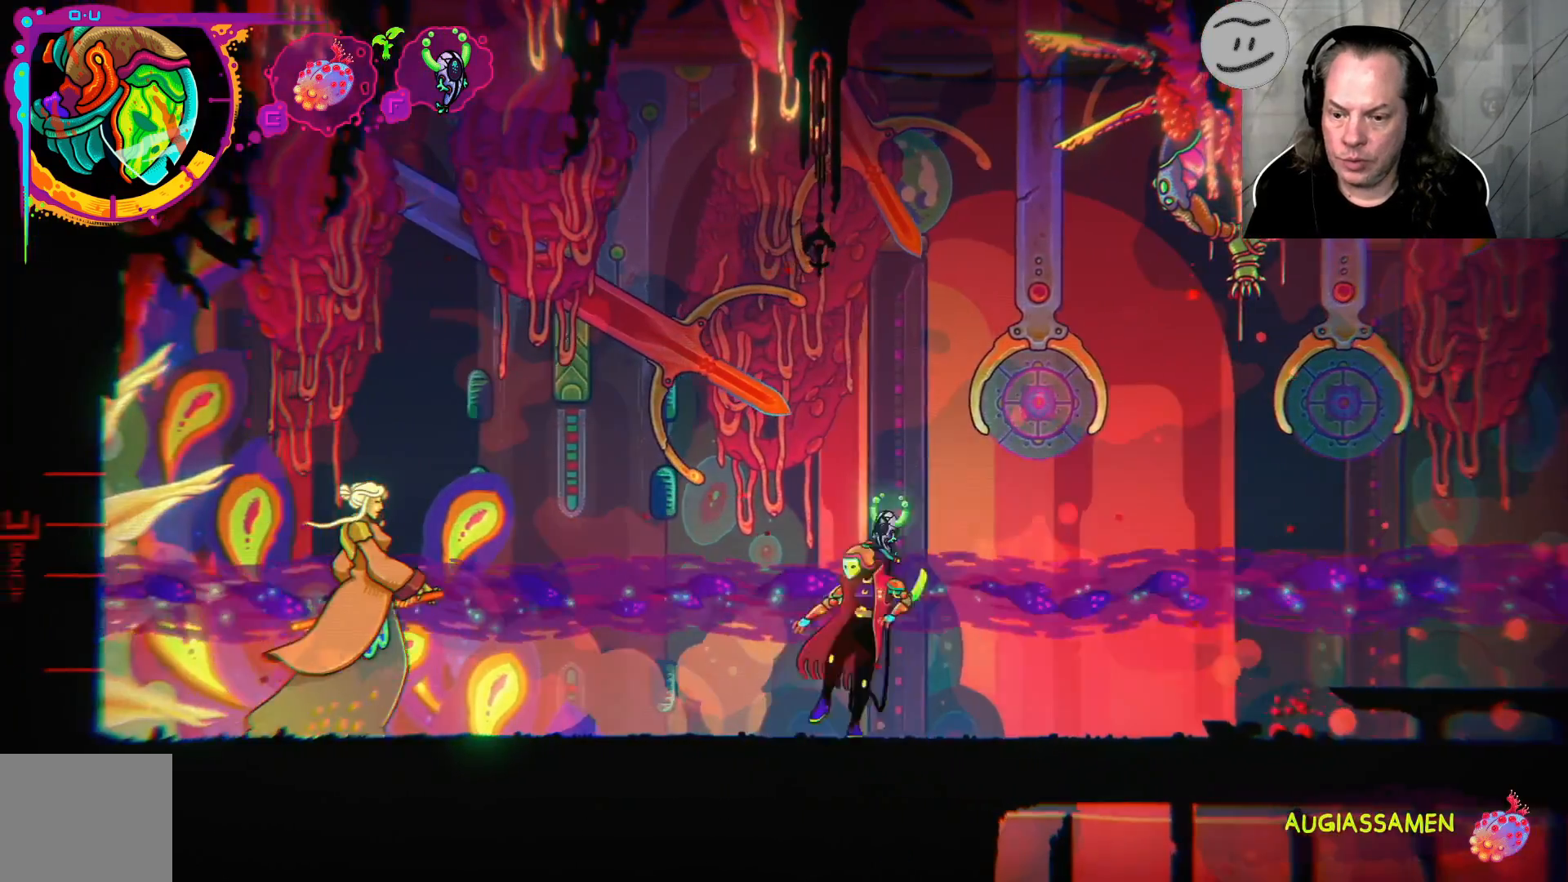
{"buttons": [], "left_stick": "right", "right_stick": "center", "events": []}
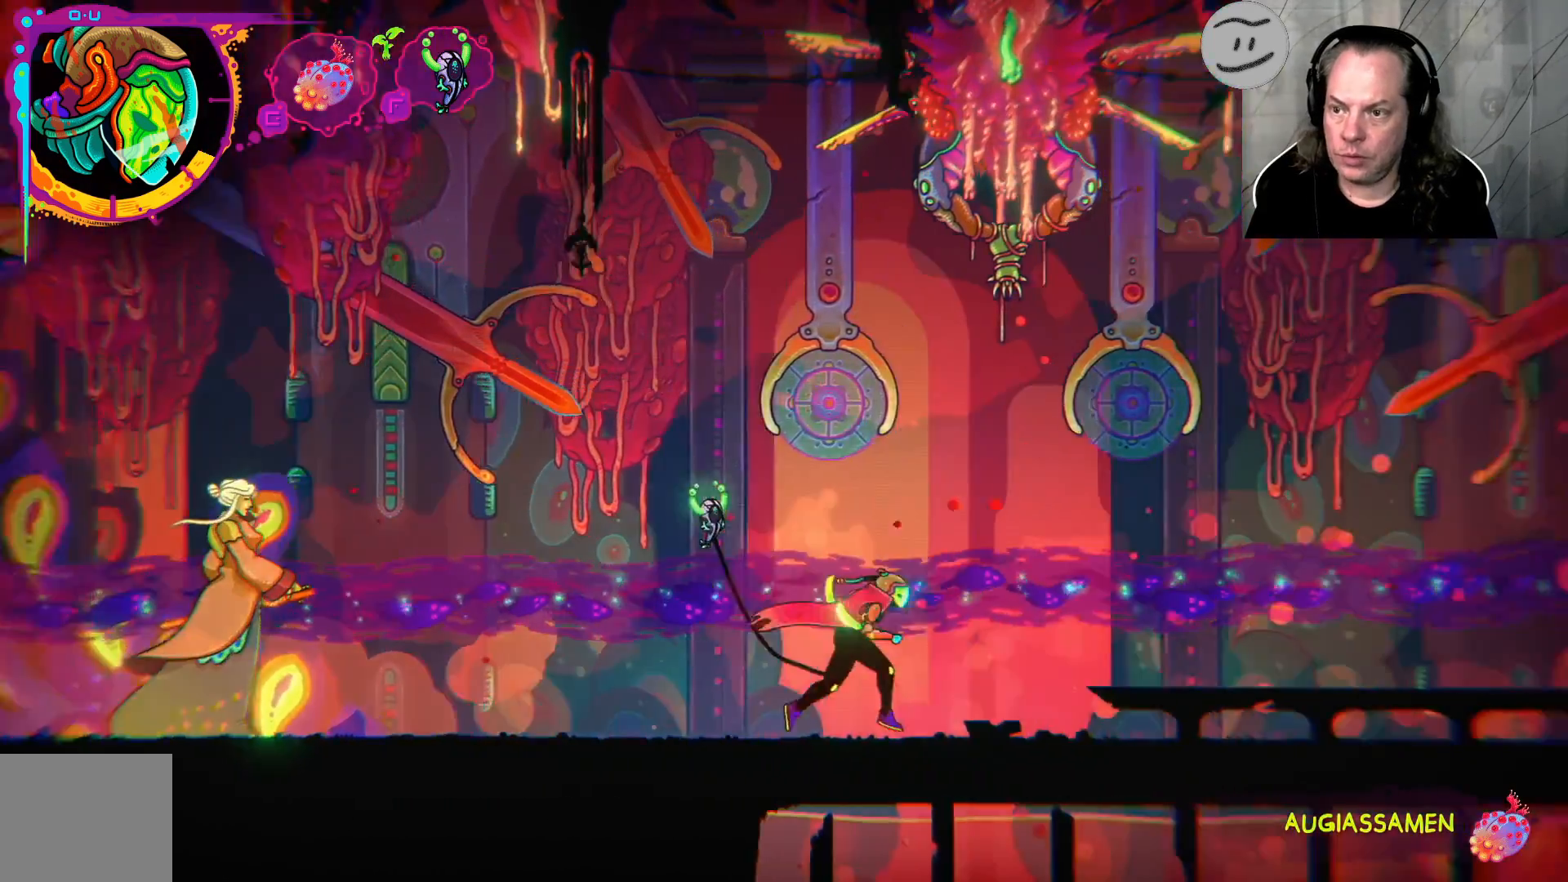
{"buttons": ["L1"], "left_stick": "right", "right_stick": "center", "events": [[267, "L1", "down"]]}
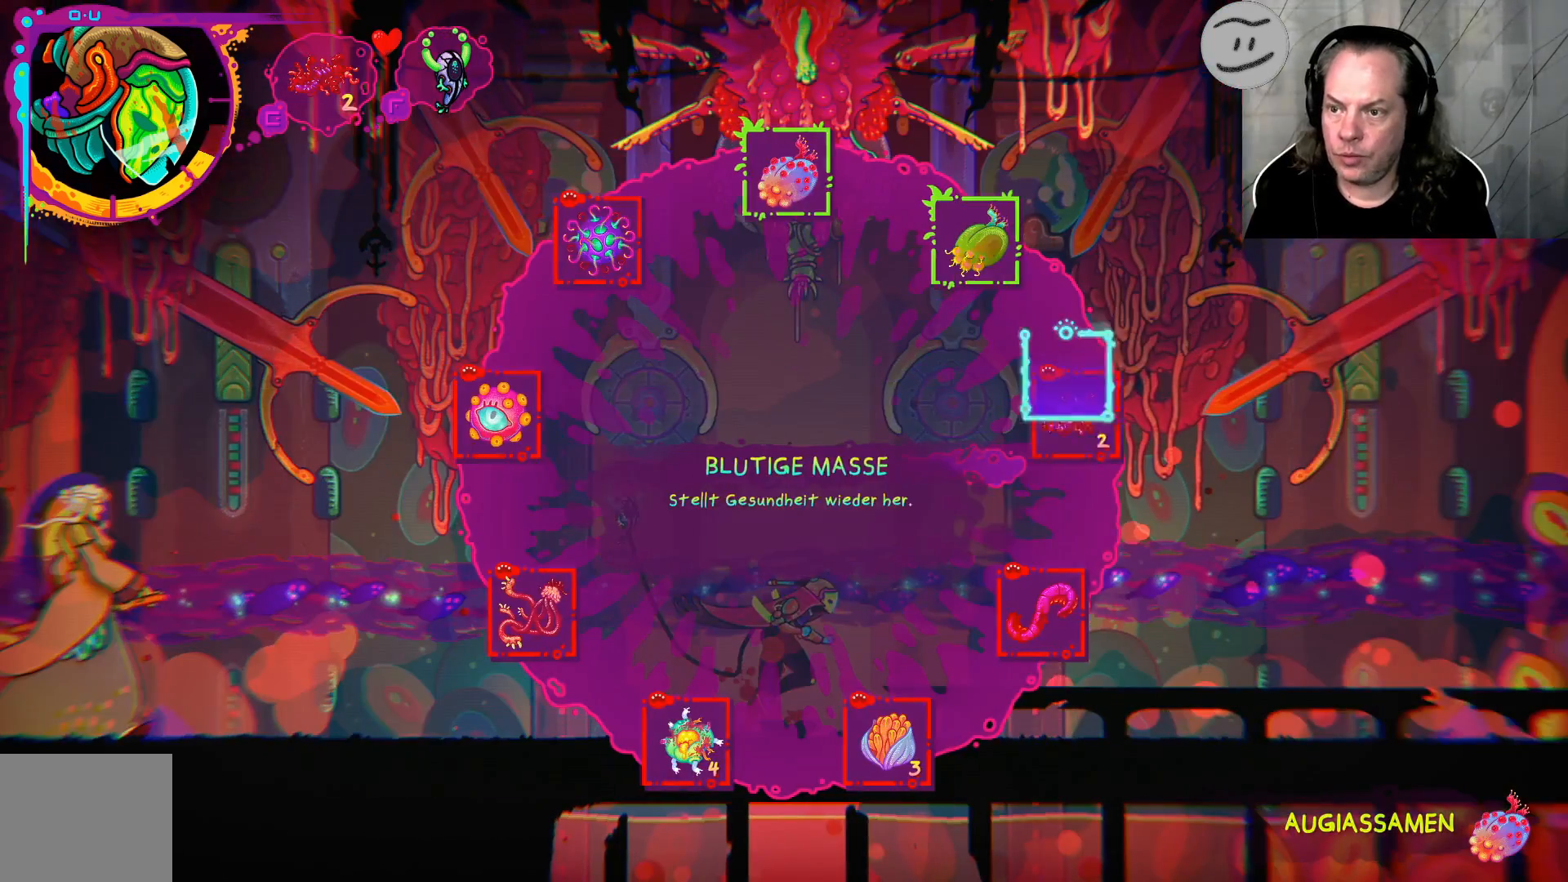
{"buttons": ["L1"], "left_stick": "right", "right_stick": "center", "events": []}
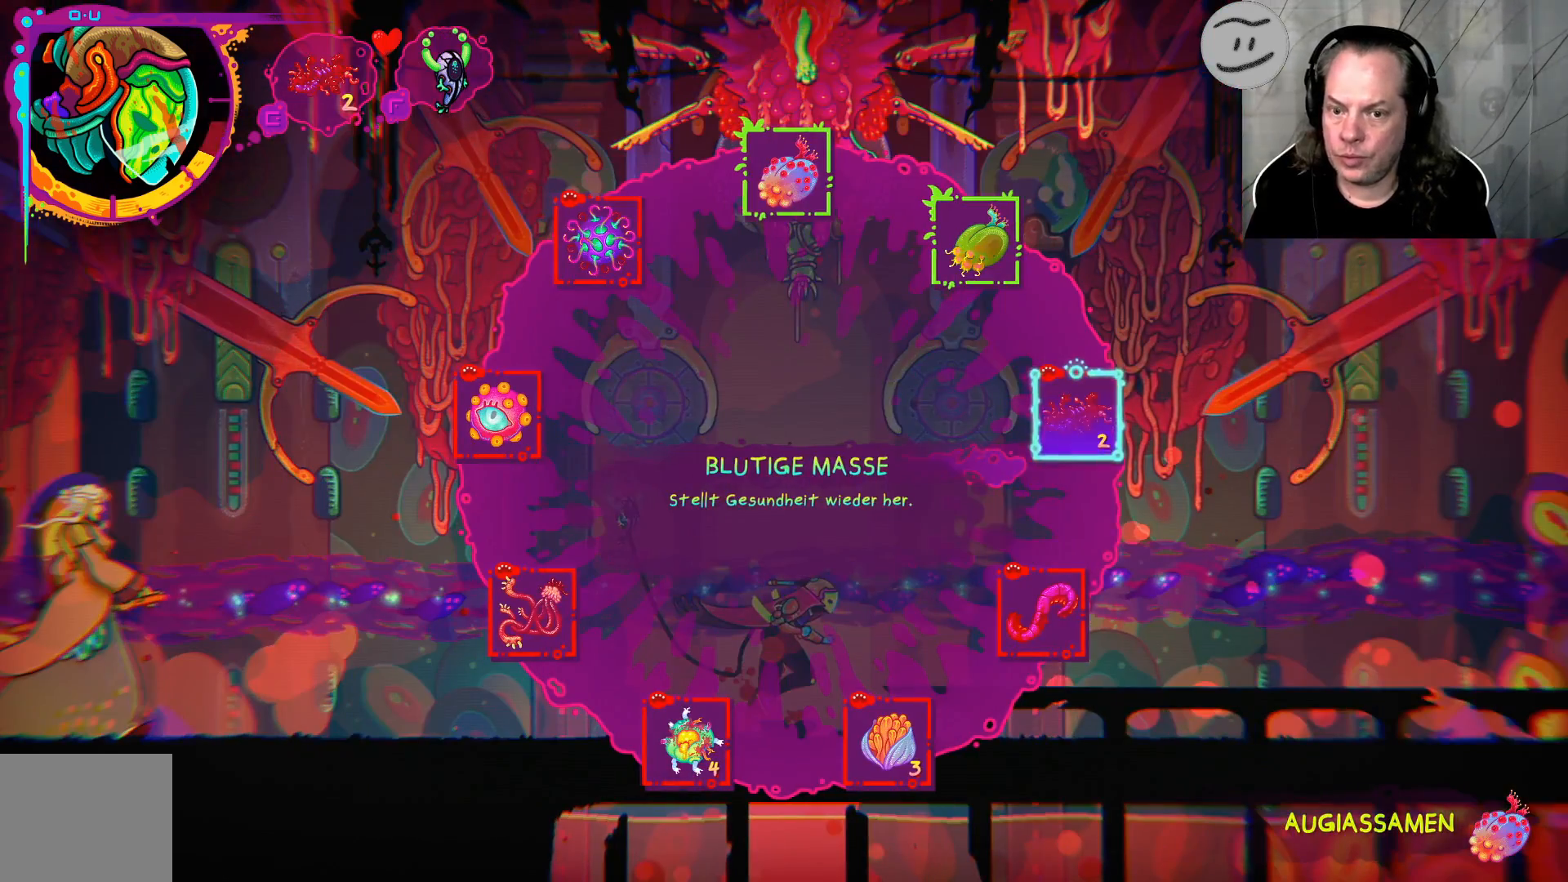
{"buttons": ["L1"], "left_stick": "down", "right_stick": "center", "events": [[67, "left_stick", "down-right"], [200, "left_stick", "down"]]}
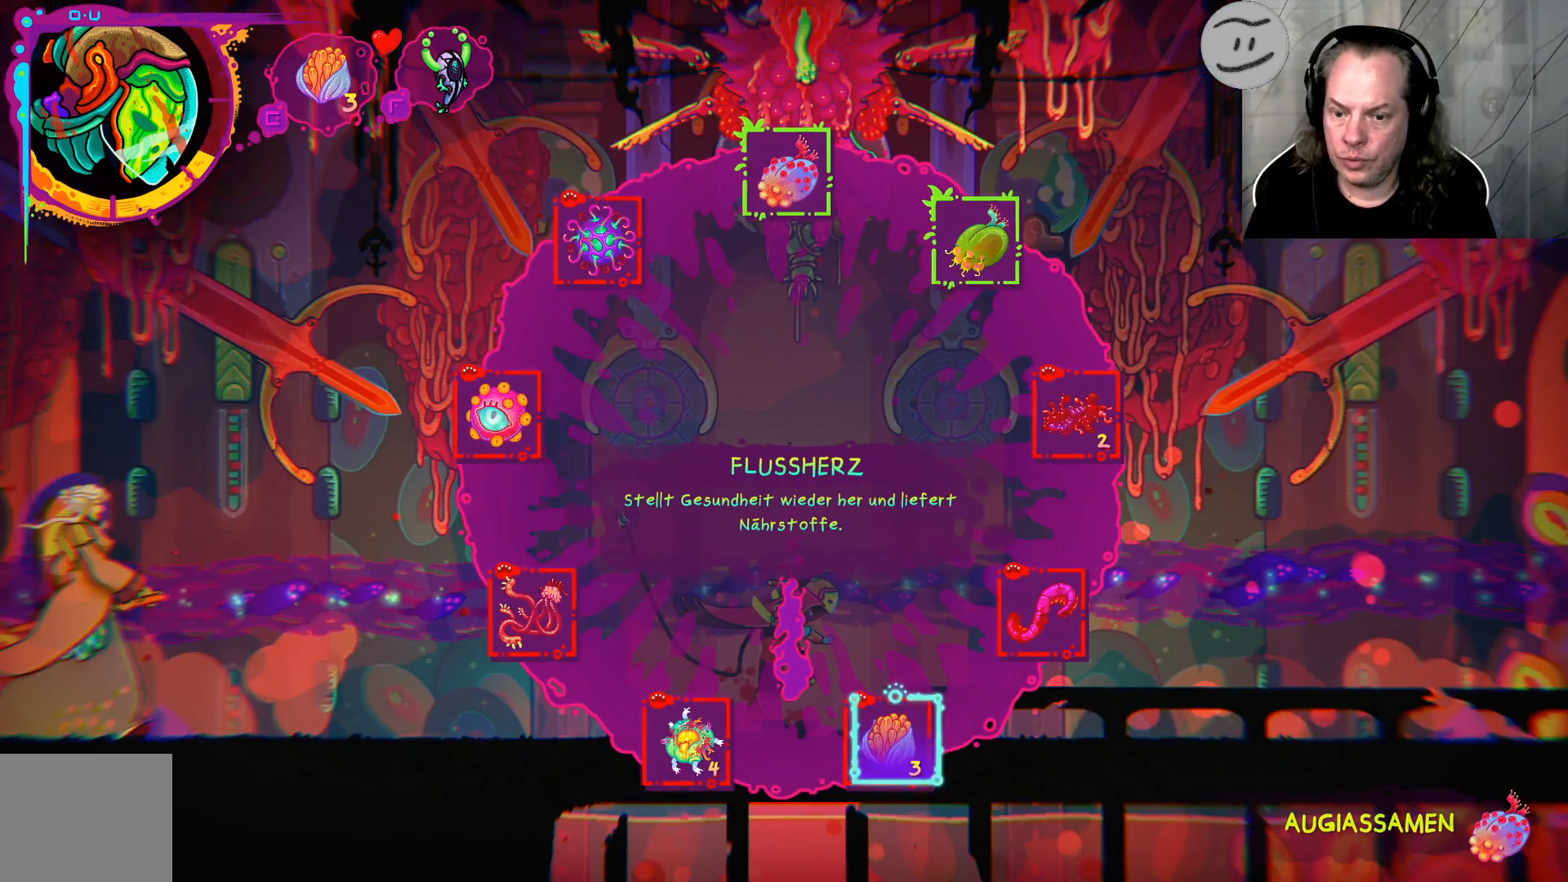
{"buttons": ["L1"], "left_stick": "down-left", "right_stick": "center", "events": [[100, "left_stick", "center"], [500, "left_stick", "down-left"]]}
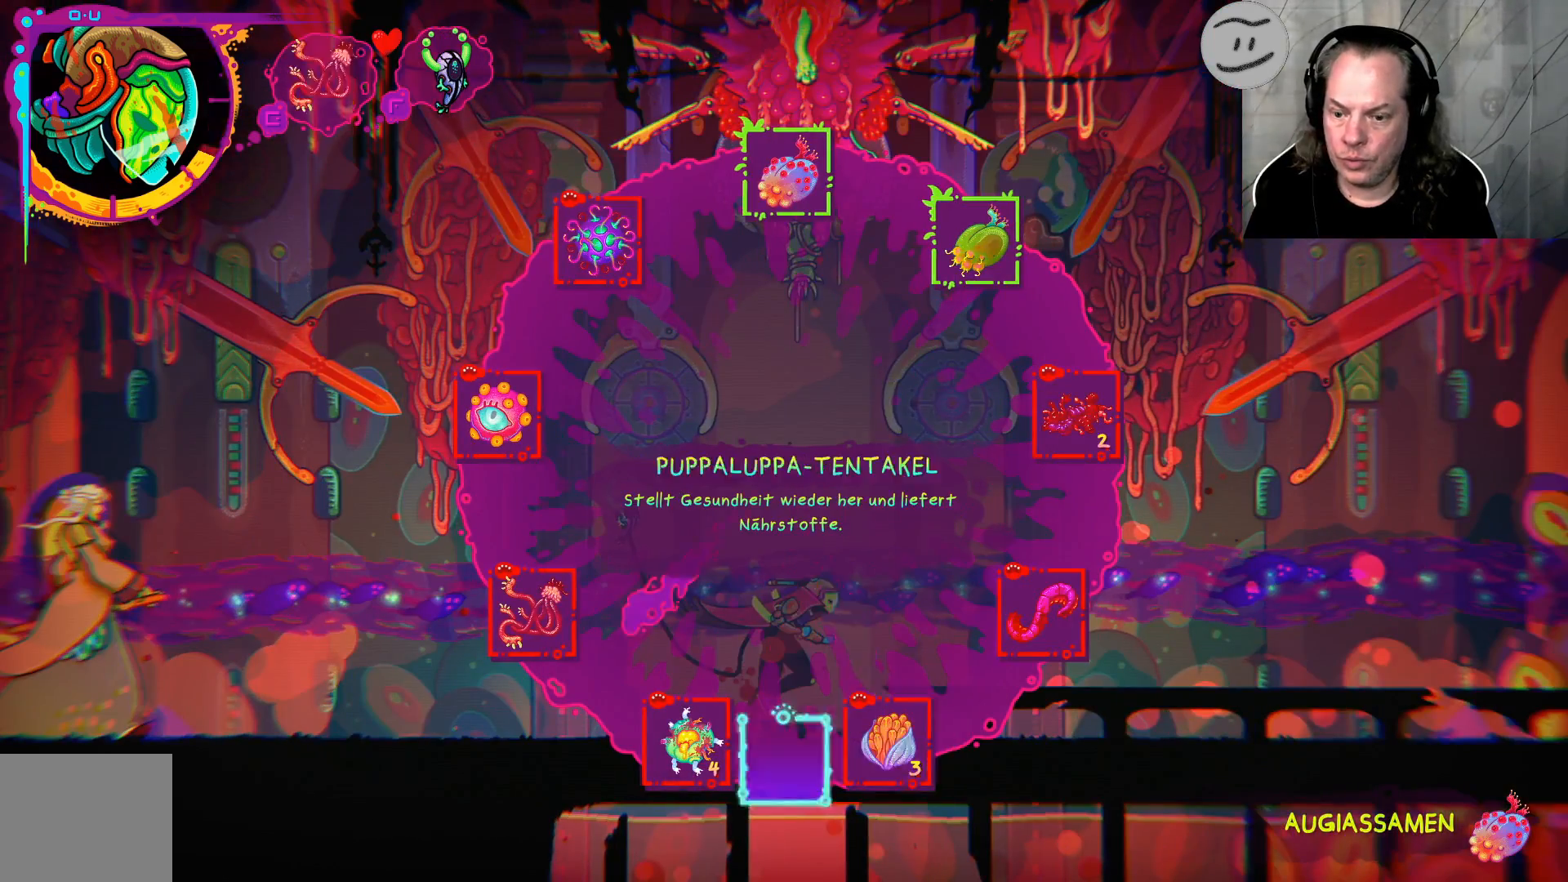
{"buttons": ["L1"], "left_stick": "down", "right_stick": "center", "events": [[200, "left_stick", "center"], [467, "left_stick", "down"]]}
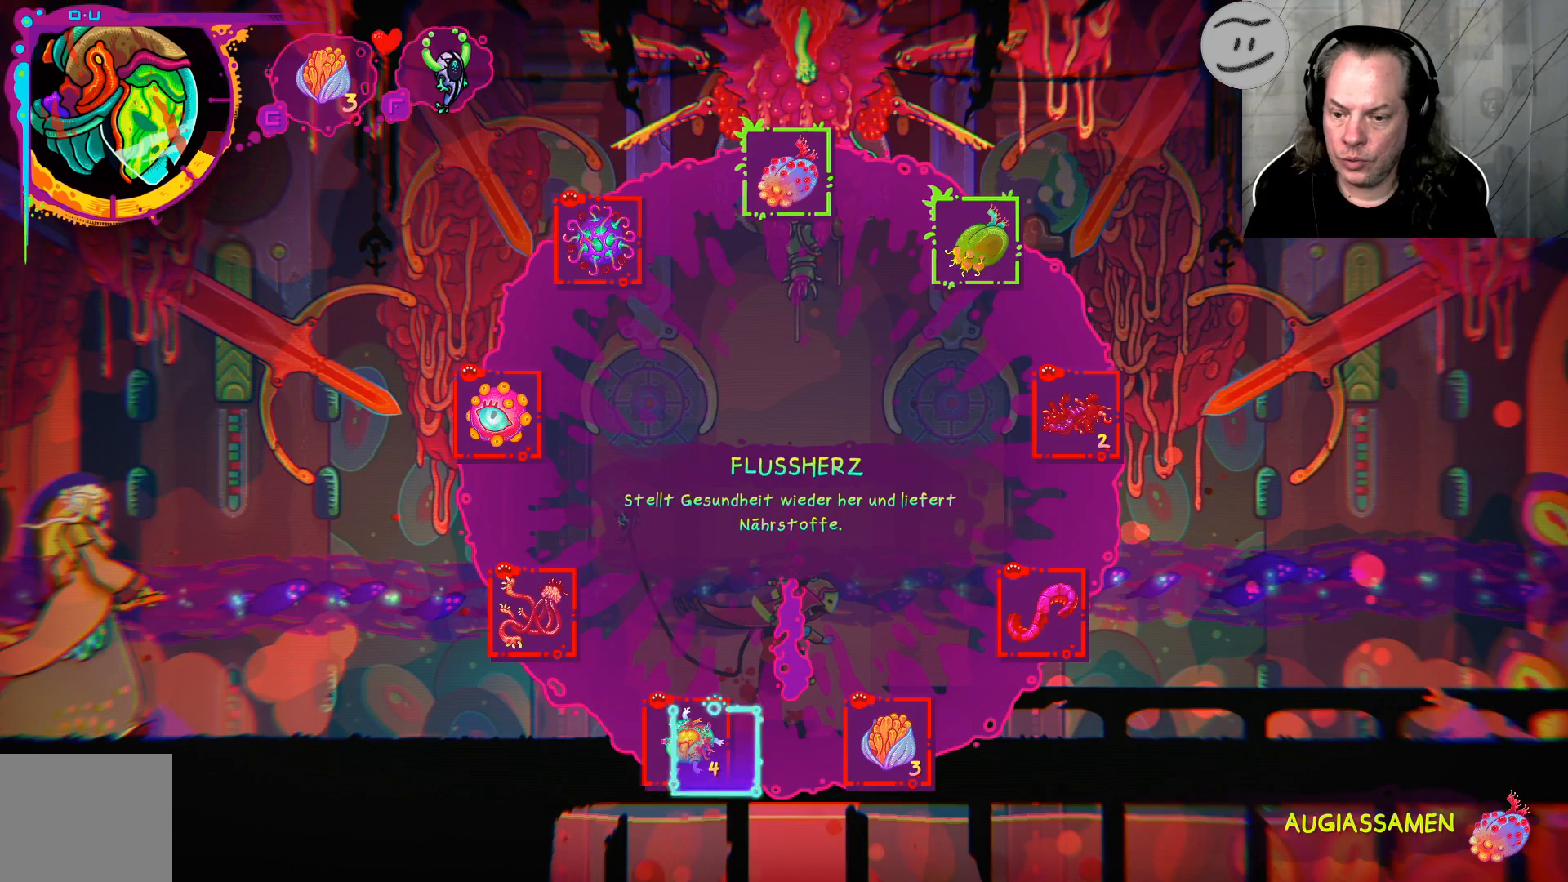
{"buttons": ["L1"], "left_stick": "center", "right_stick": "center", "events": [[233, "left_stick", "center"], [333, "left_stick", "left"], [500, "left_stick", "center"]]}
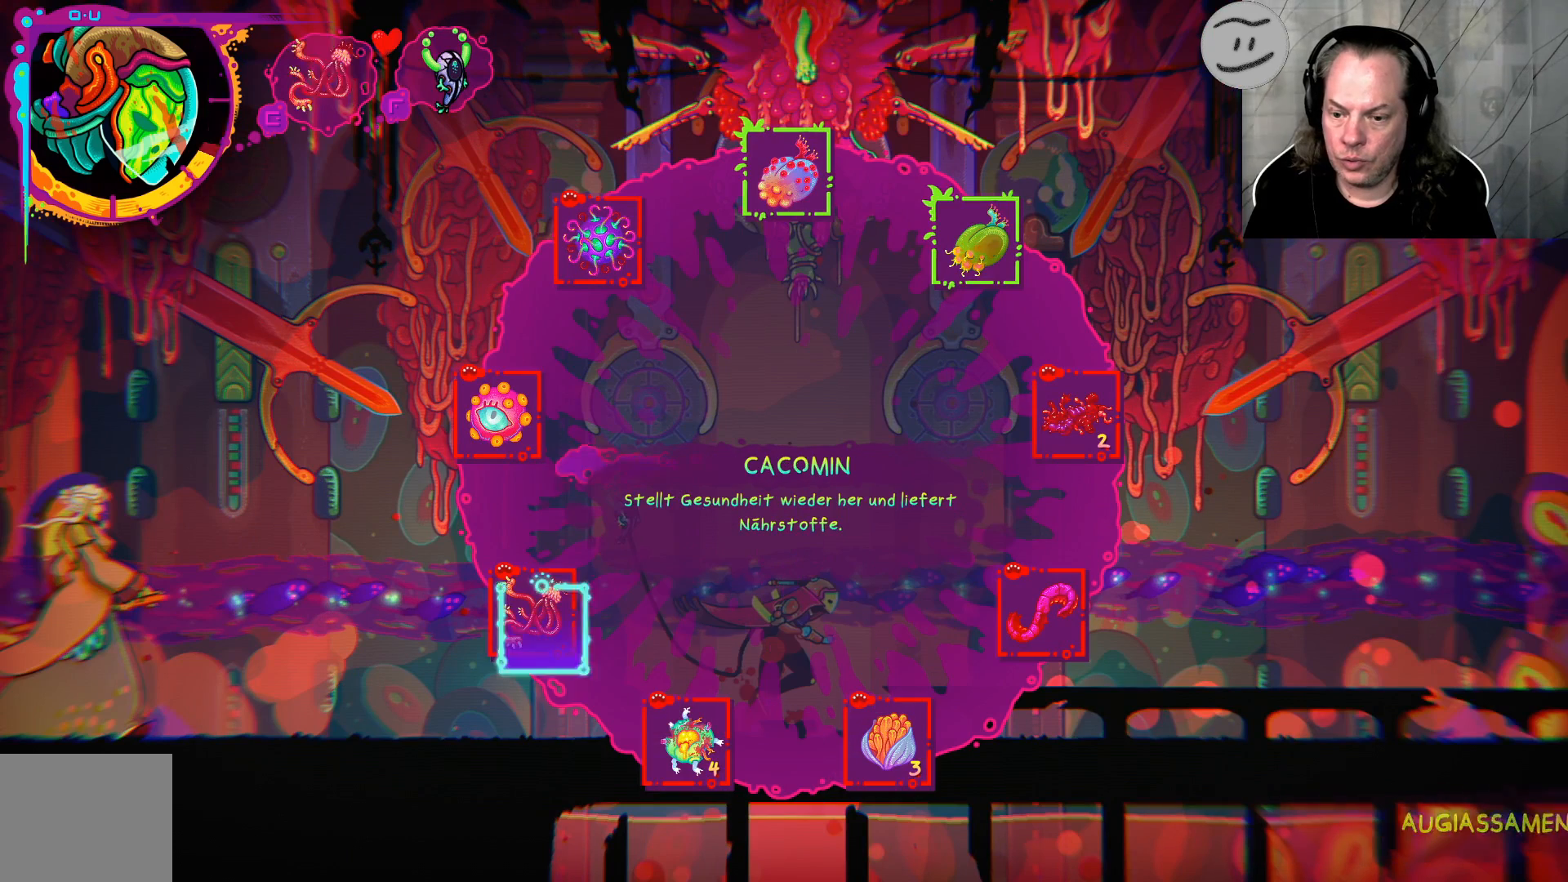
{"buttons": ["L1"], "left_stick": "down", "right_stick": "center", "events": [[333, "left_stick", "down"]]}
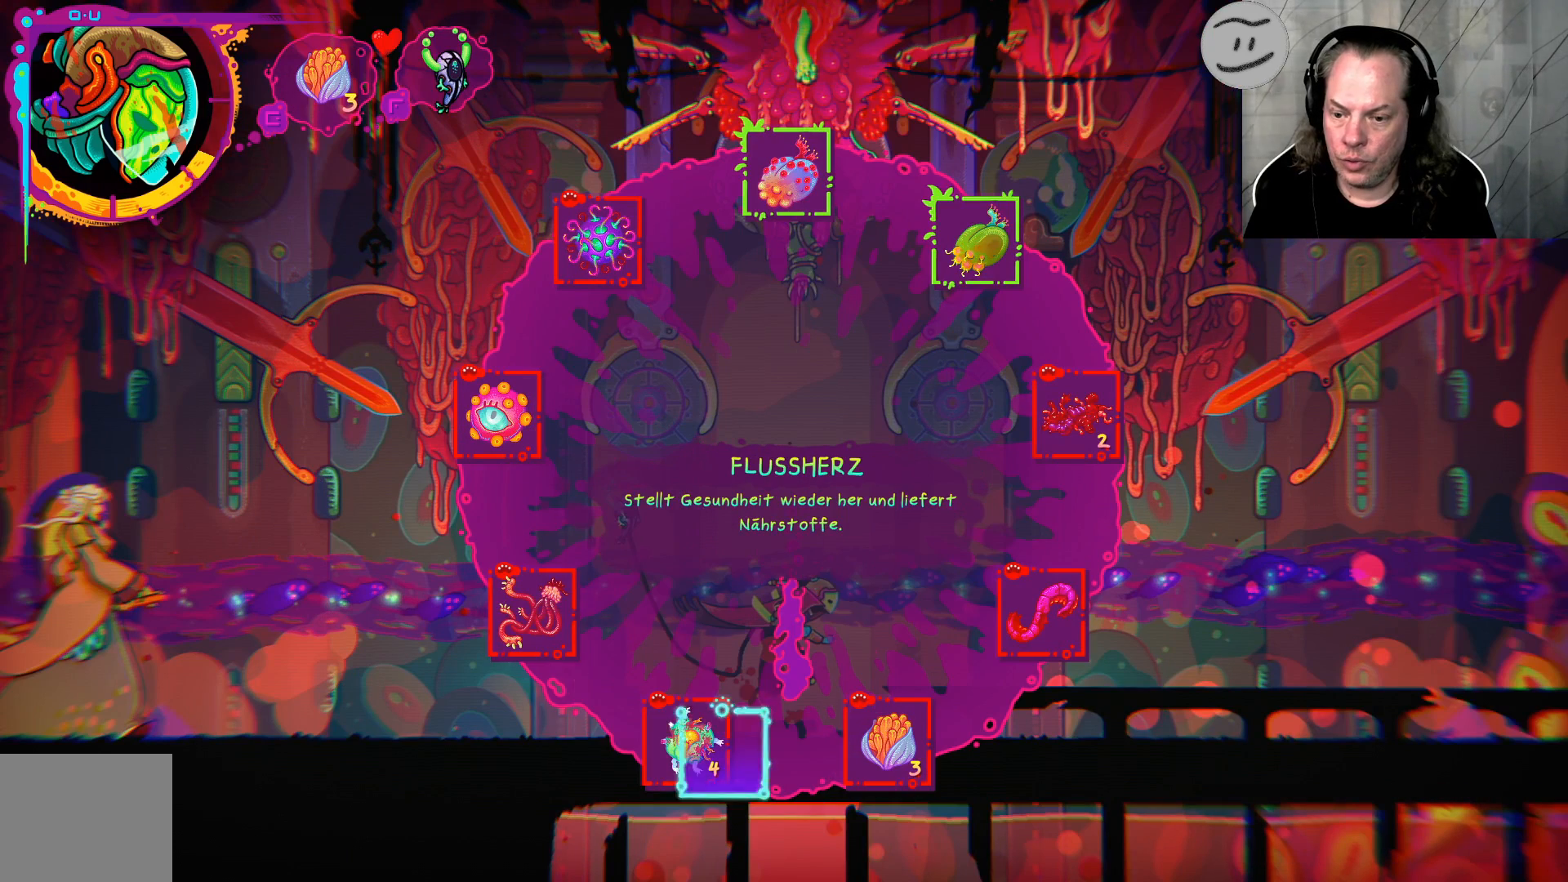
{"buttons": ["L1"], "left_stick": "center", "right_stick": "center", "events": [[33, "left_stick", "center"], [300, "left_stick", "left"], [433, "left_stick", "center"]]}
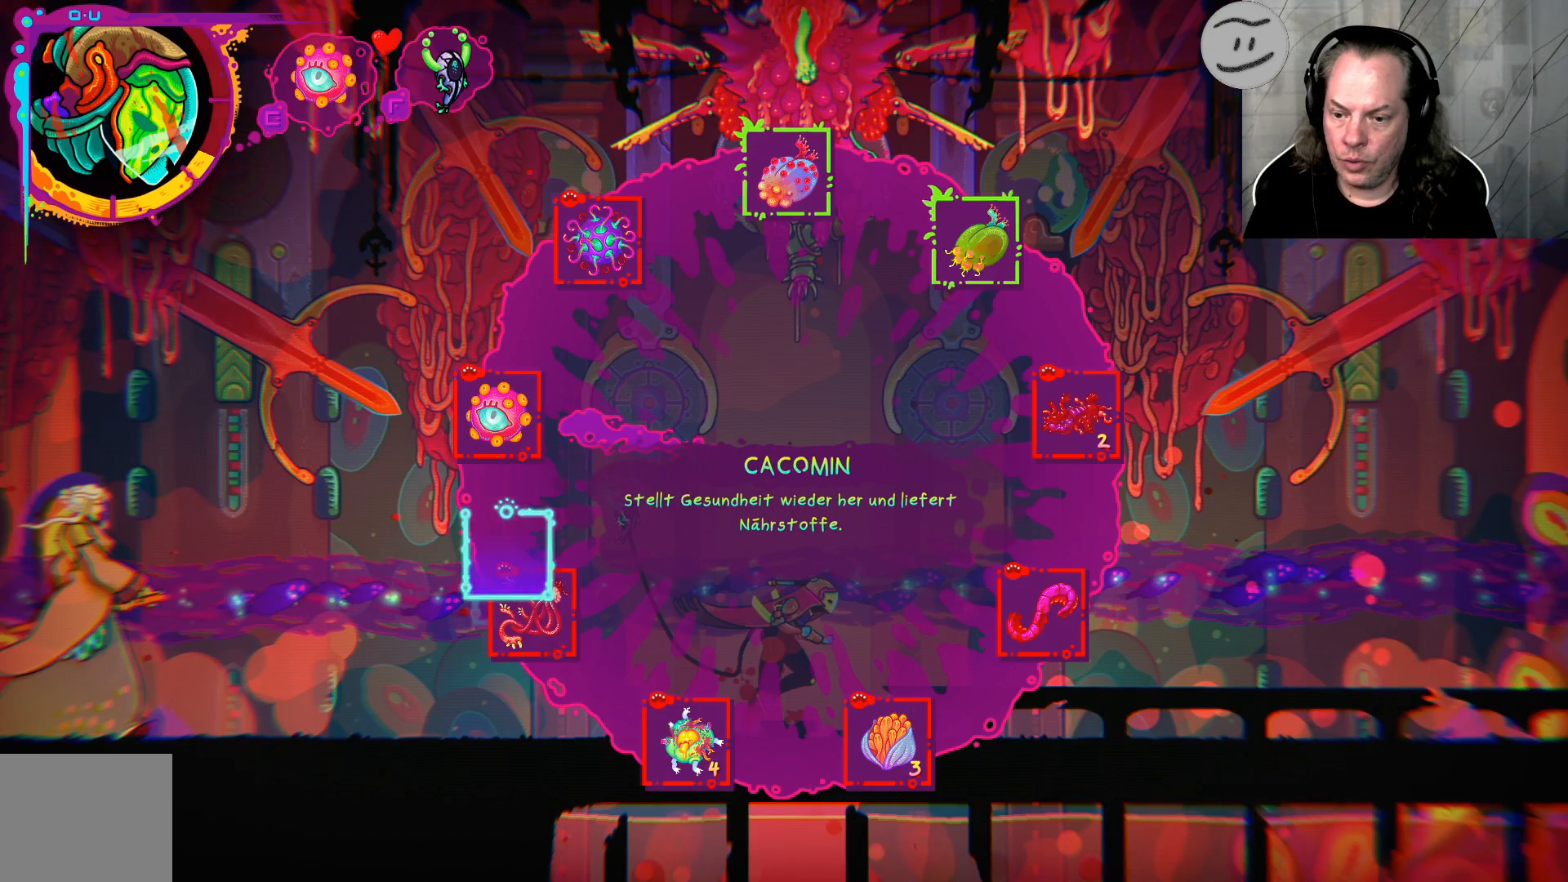
{"buttons": ["L1"], "left_stick": "down", "right_stick": "center", "events": [[100, "left_stick", "down"]]}
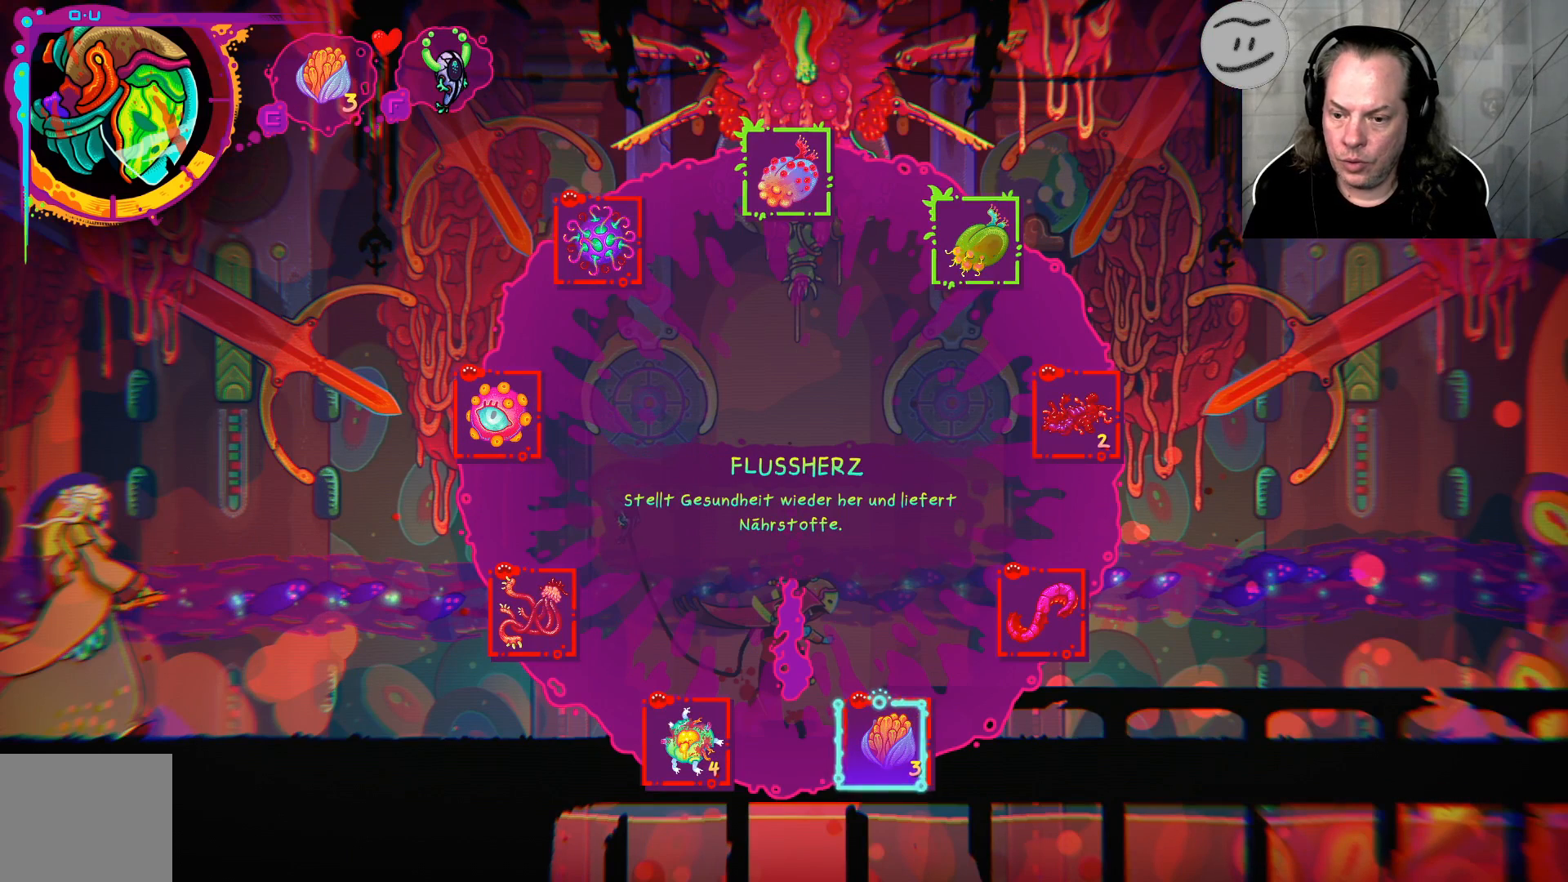
{"buttons": ["L1"], "left_stick": "down", "right_stick": "center", "events": []}
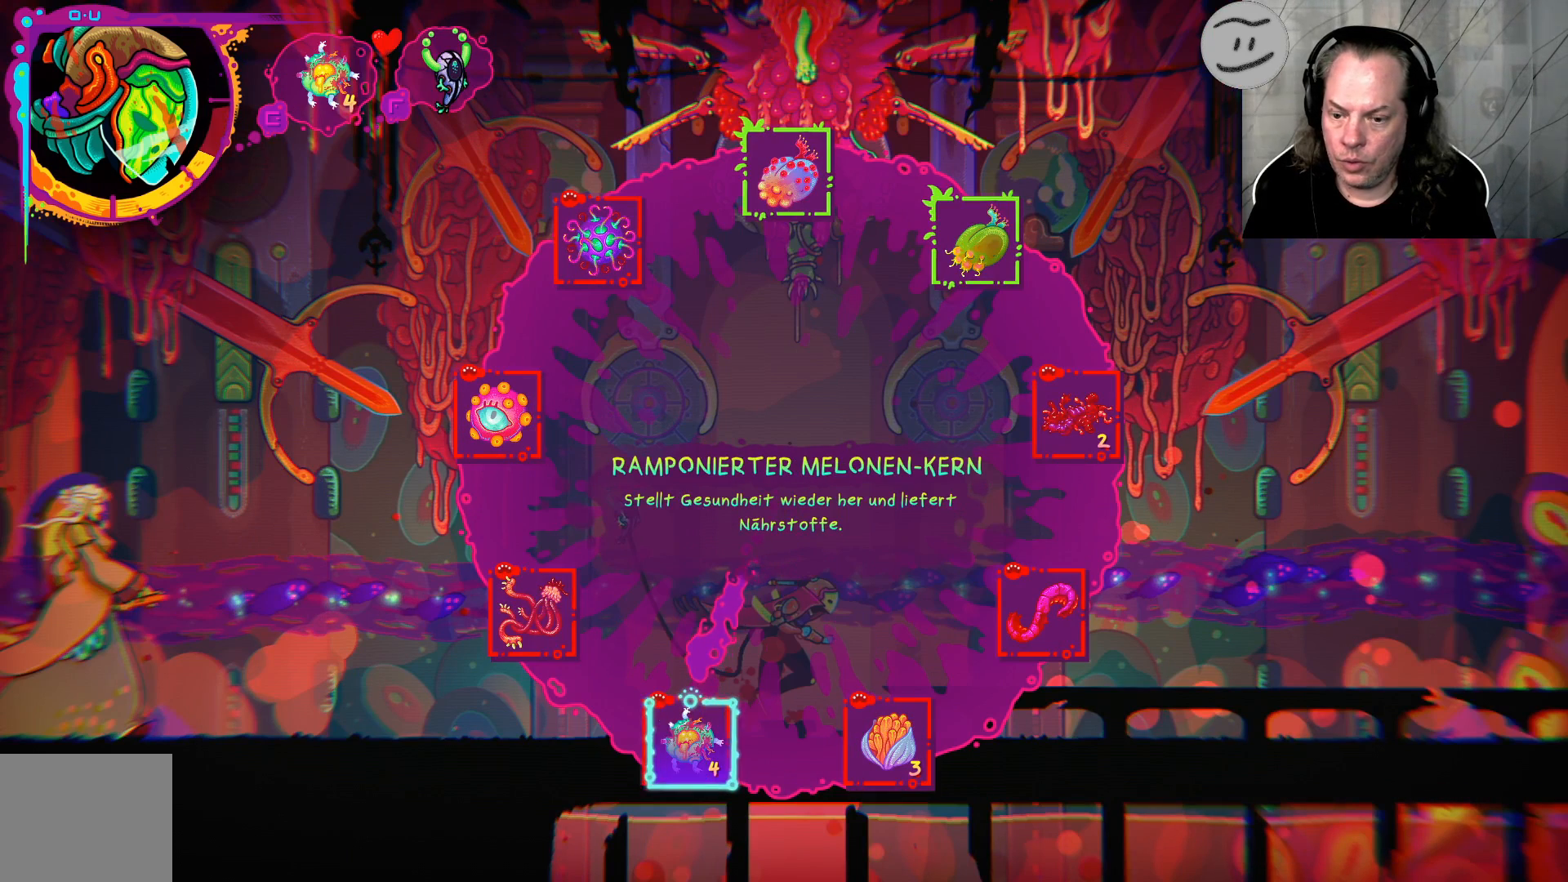
{"buttons": ["L1"], "left_stick": "down", "right_stick": "center", "events": []}
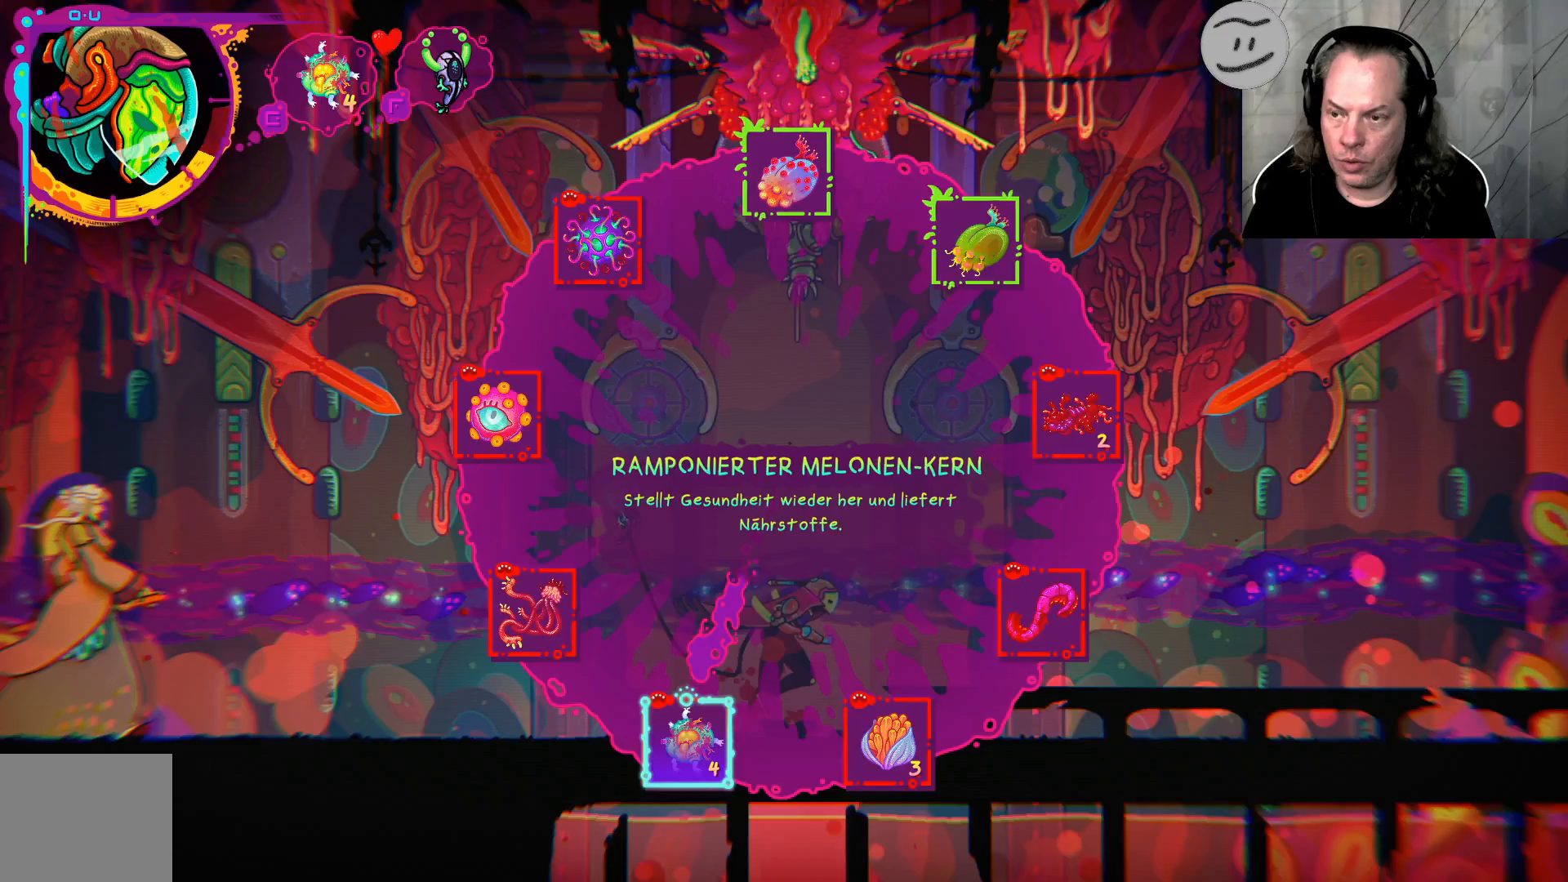
{"buttons": ["L1"], "left_stick": "down", "right_stick": "center", "events": [[200, "CROSS", "down"], [233, "CROSS", "up"]]}
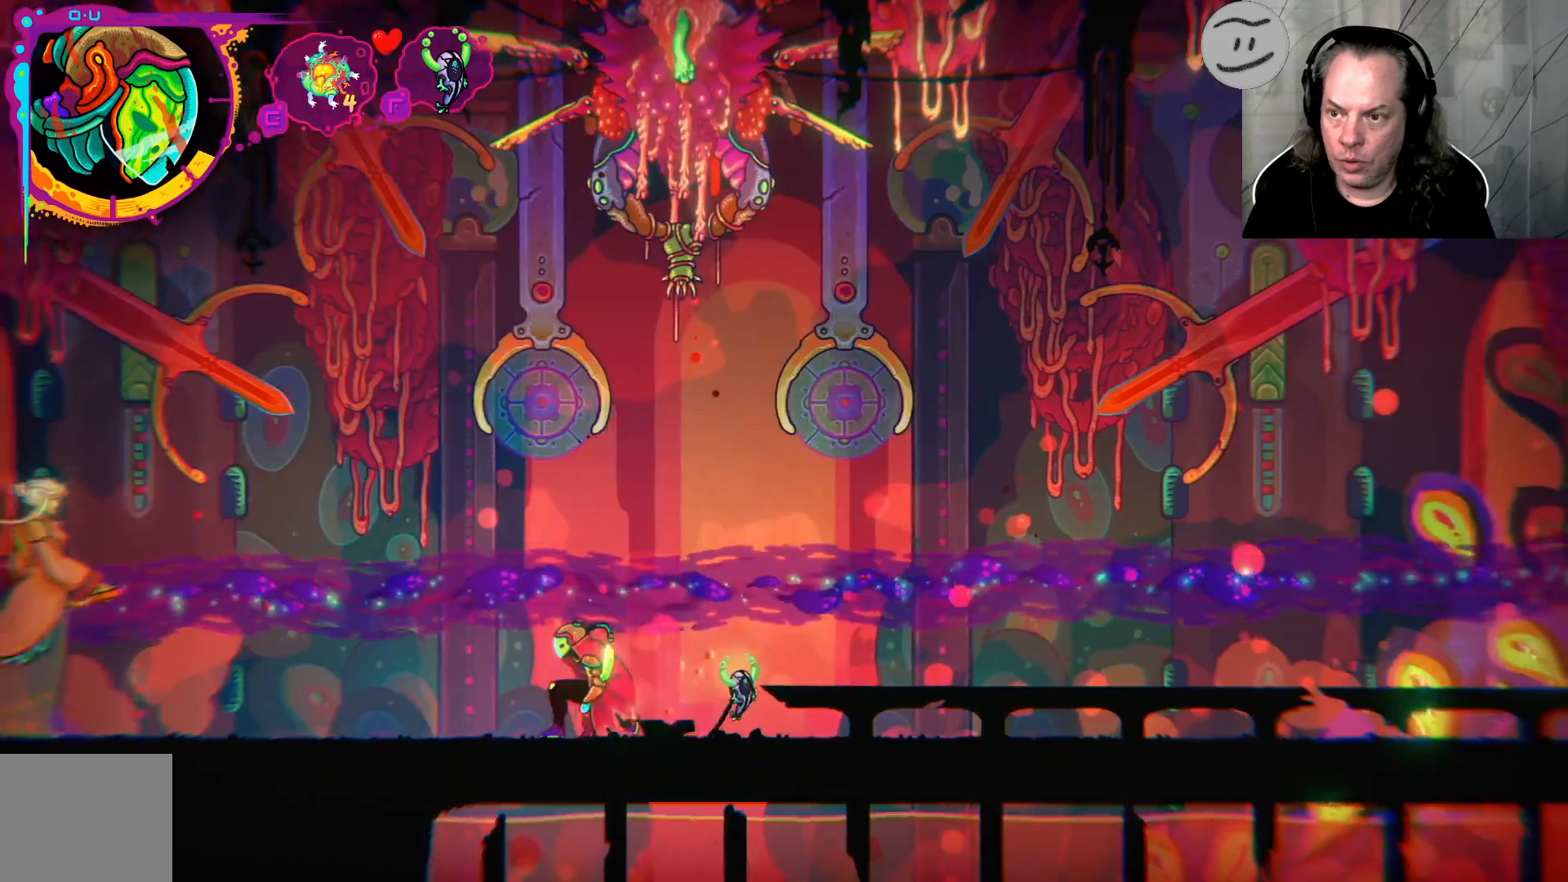
{"buttons": [], "left_stick": "right", "right_stick": "center", "events": [[167, "L1", "up"], [233, "left_stick", "center"], [433, "left_stick", "right"]]}
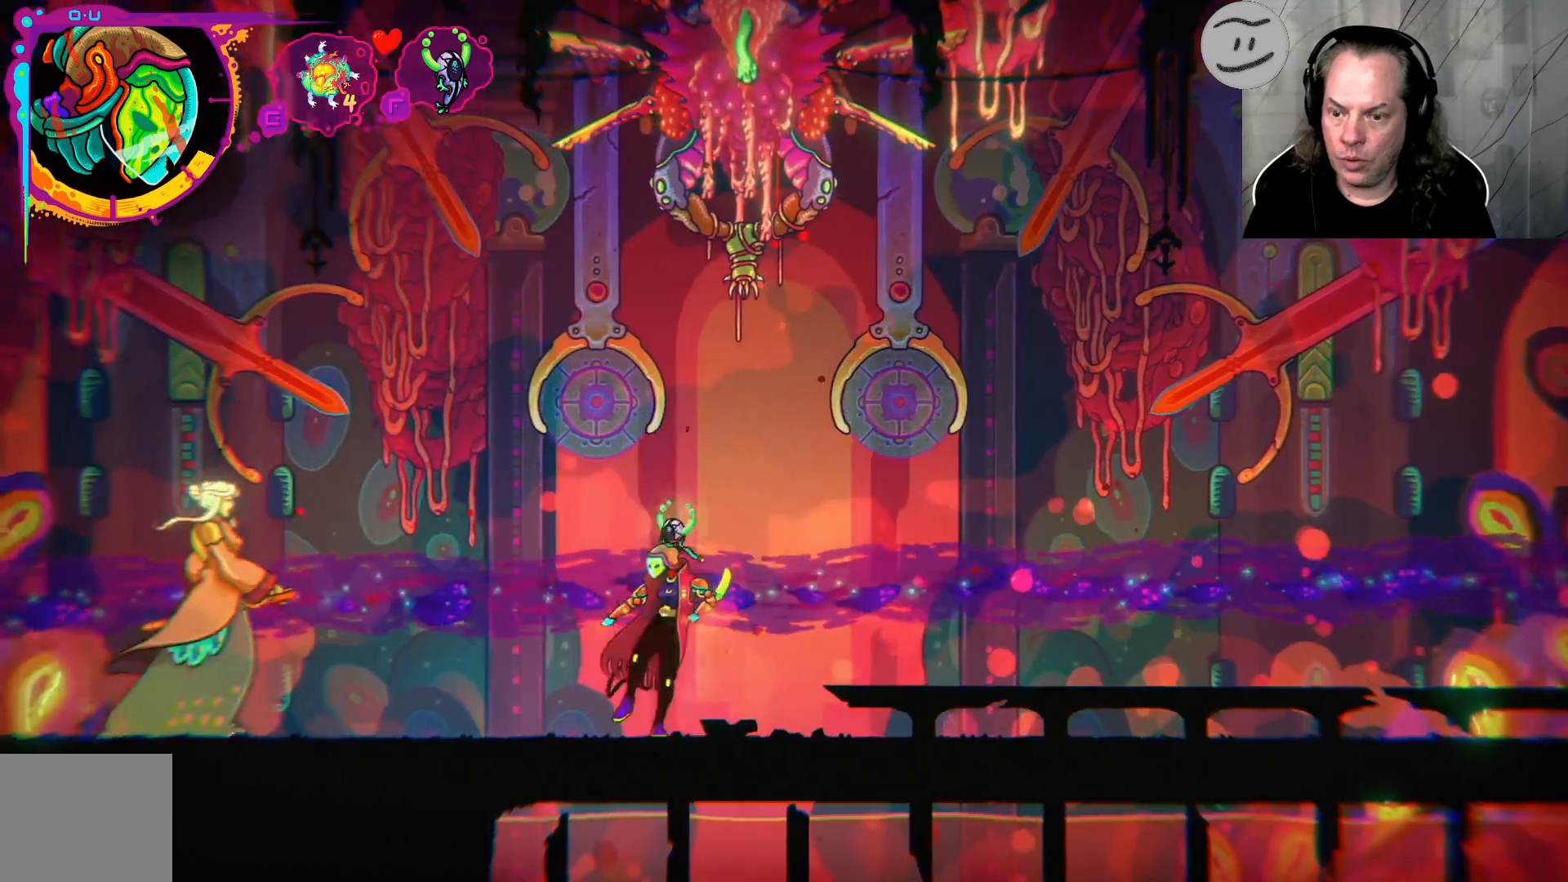
{"buttons": [], "left_stick": "right", "right_stick": "center", "events": []}
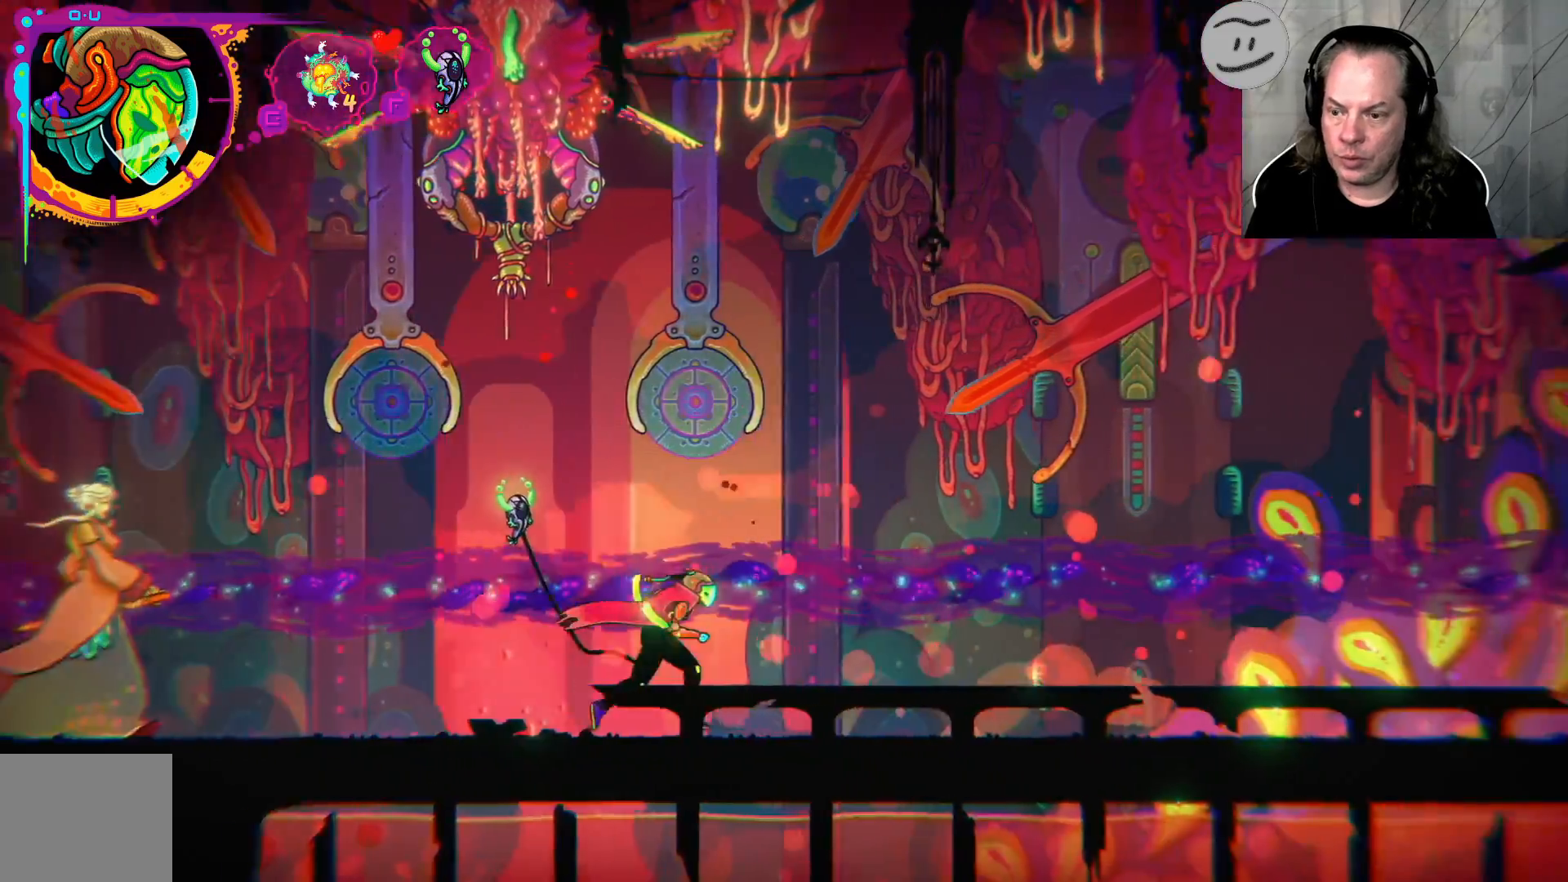
{"buttons": [], "left_stick": "left", "right_stick": "center", "events": [[433, "left_stick", "up-left"], [500, "left_stick", "left"]]}
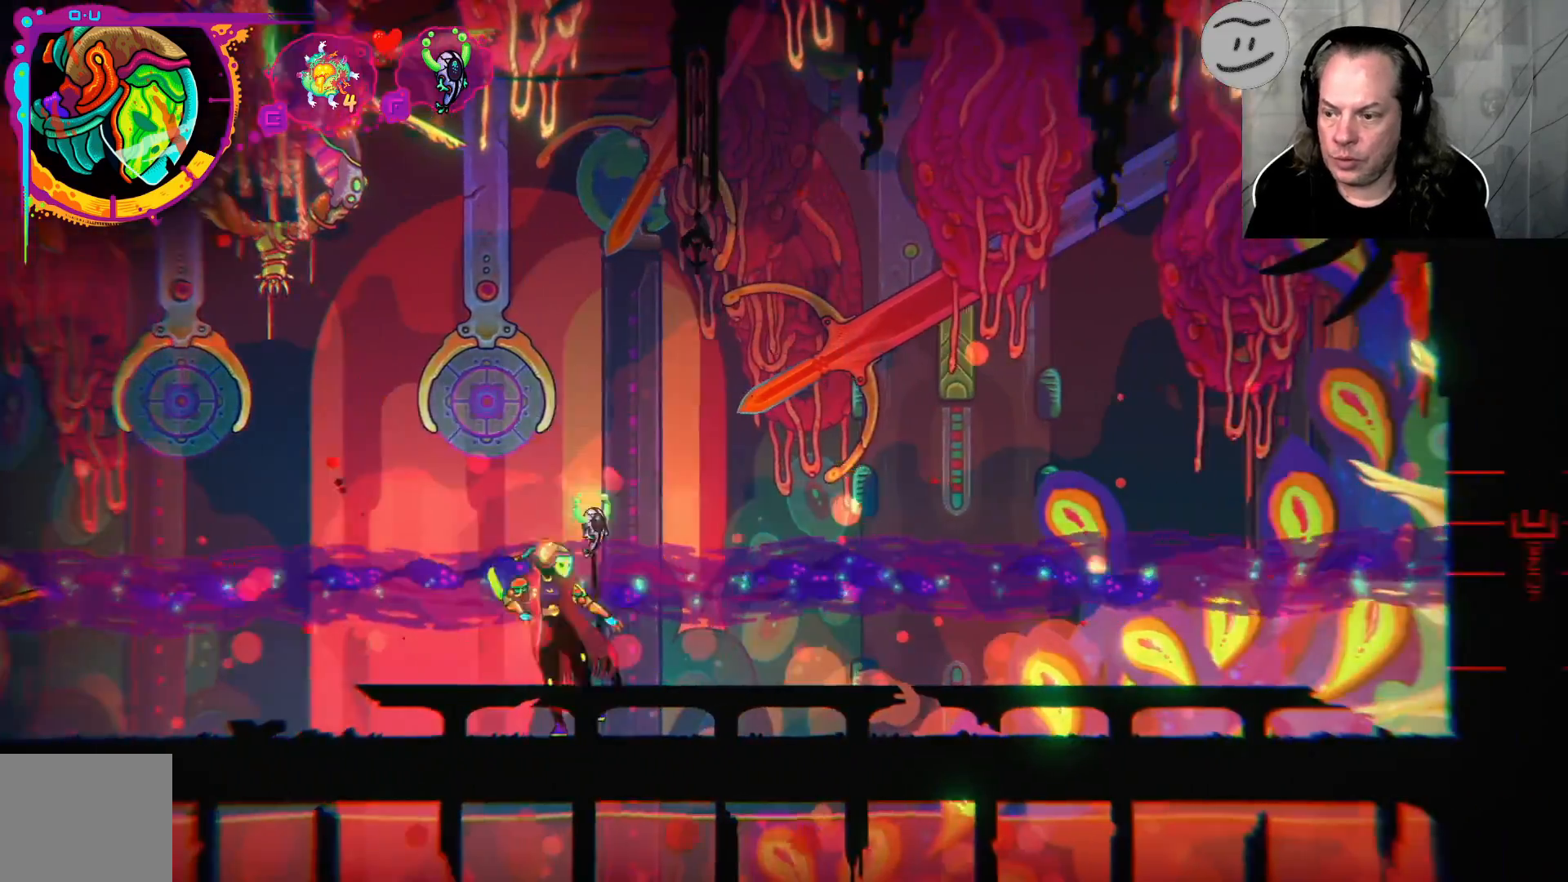
{"buttons": [], "left_stick": "left", "right_stick": "center", "events": []}
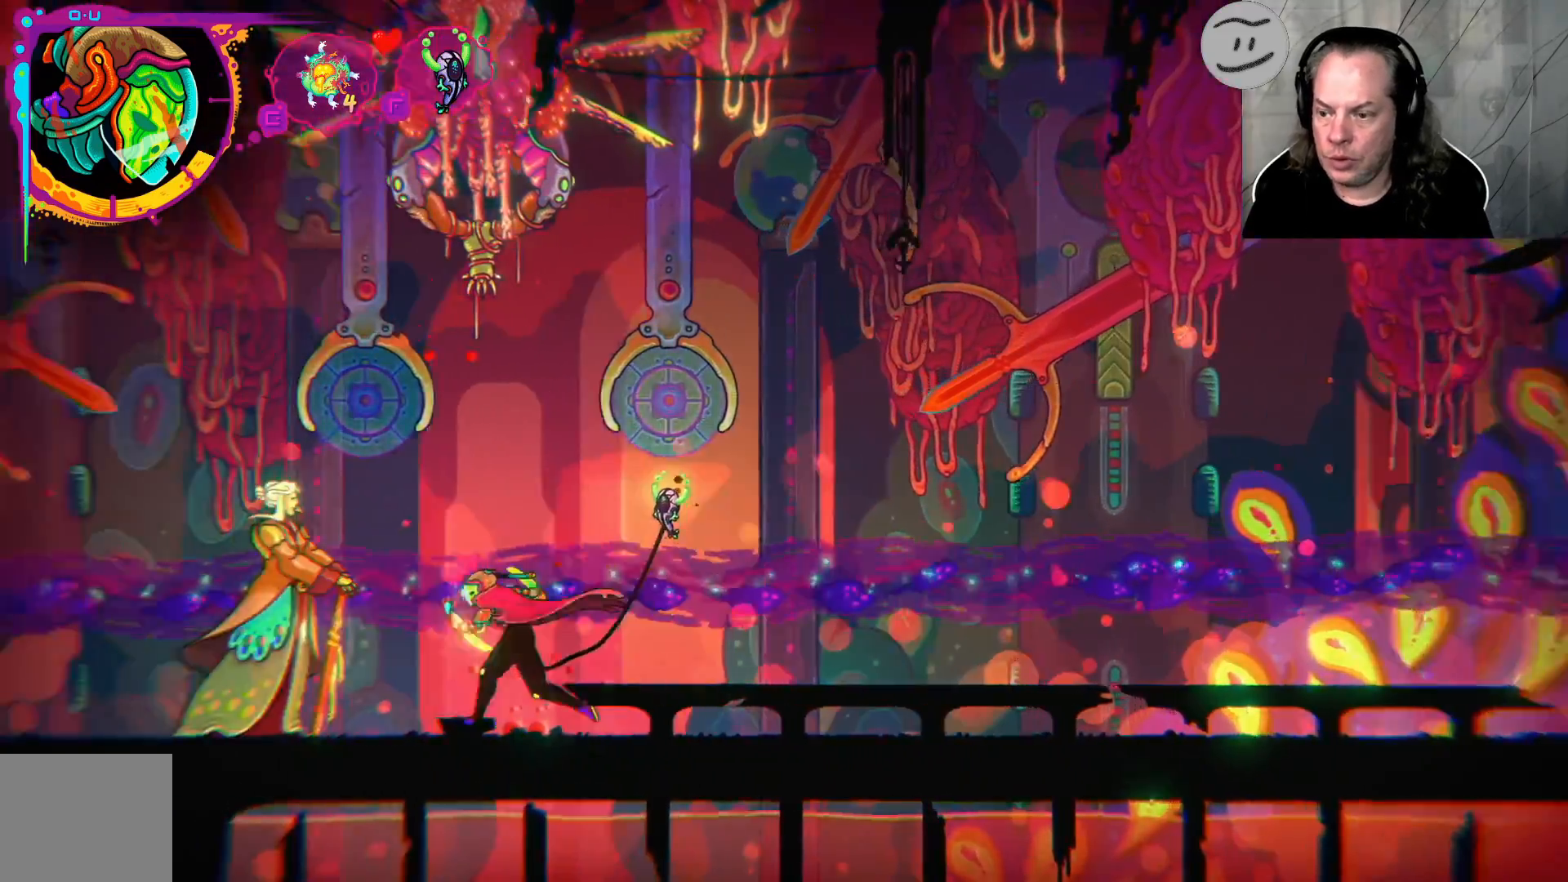
{"buttons": [], "left_stick": "center", "right_stick": "center", "events": [[33, "left_stick", "center"]]}
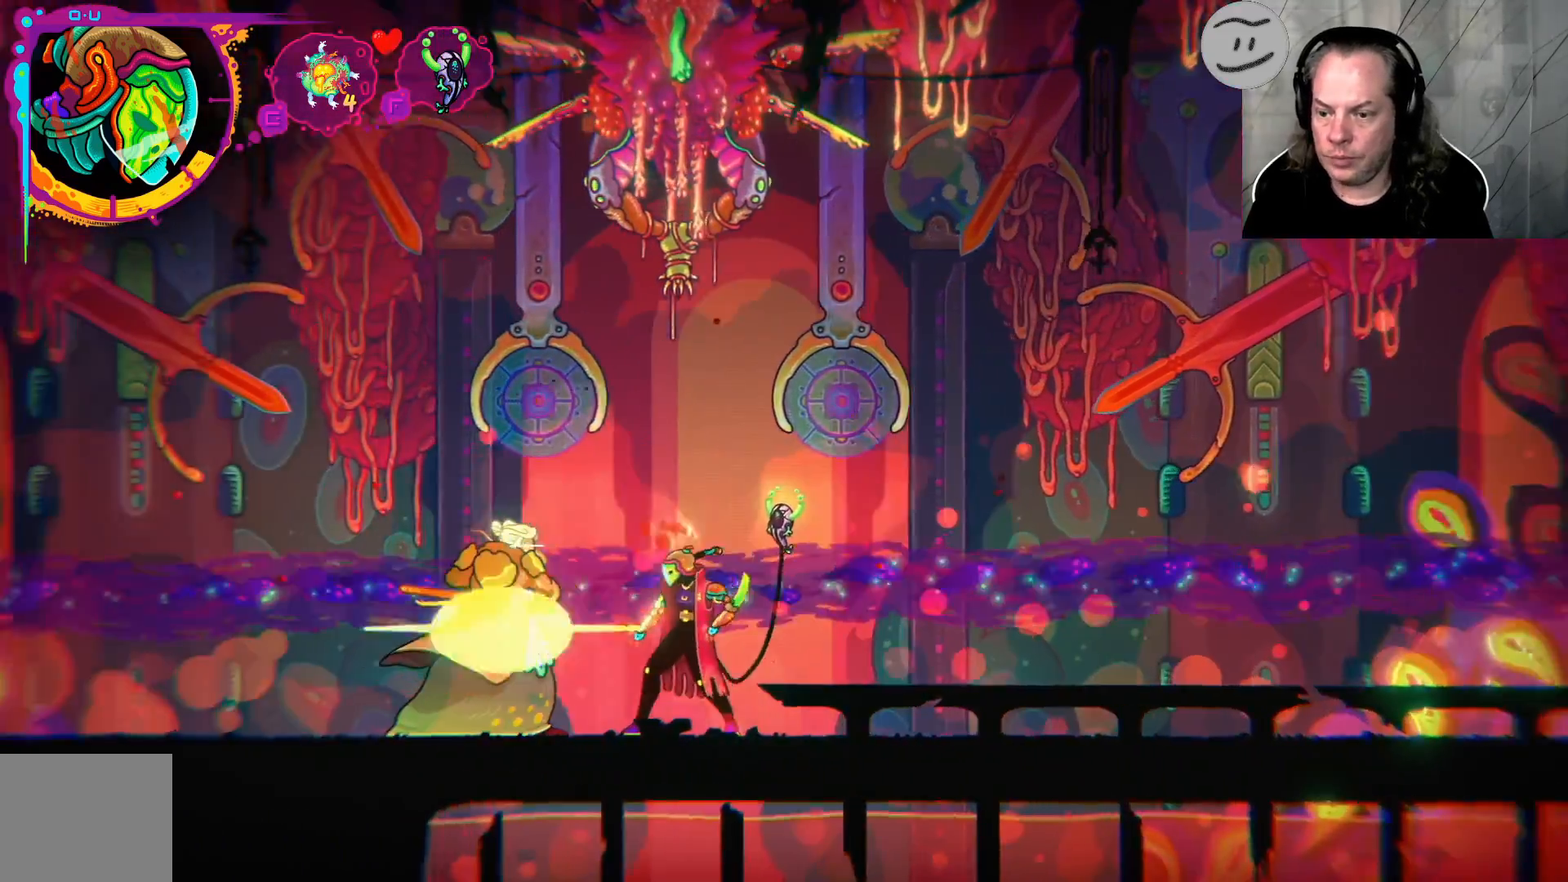
{"buttons": ["CROSS"], "left_stick": "left", "right_stick": "center", "events": [[167, "CROSS", "down"], [367, "CROSS", "up"], [400, "left_stick", "left"], [433, "CROSS", "down"]]}
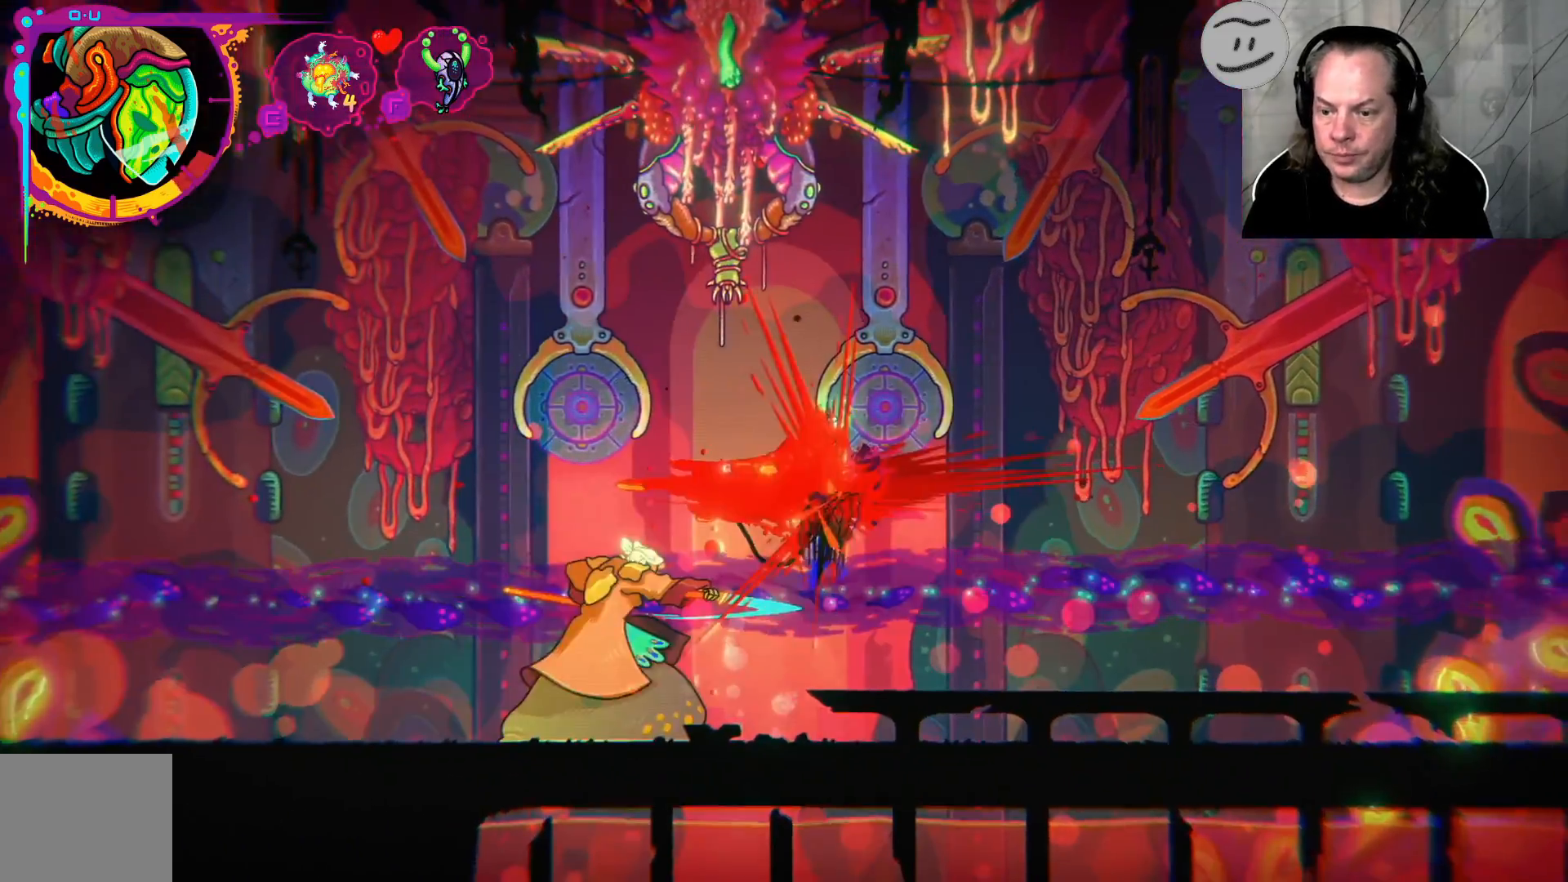
{"buttons": [], "left_stick": "left", "right_stick": "center", "events": [[400, "CROSS", "up"]]}
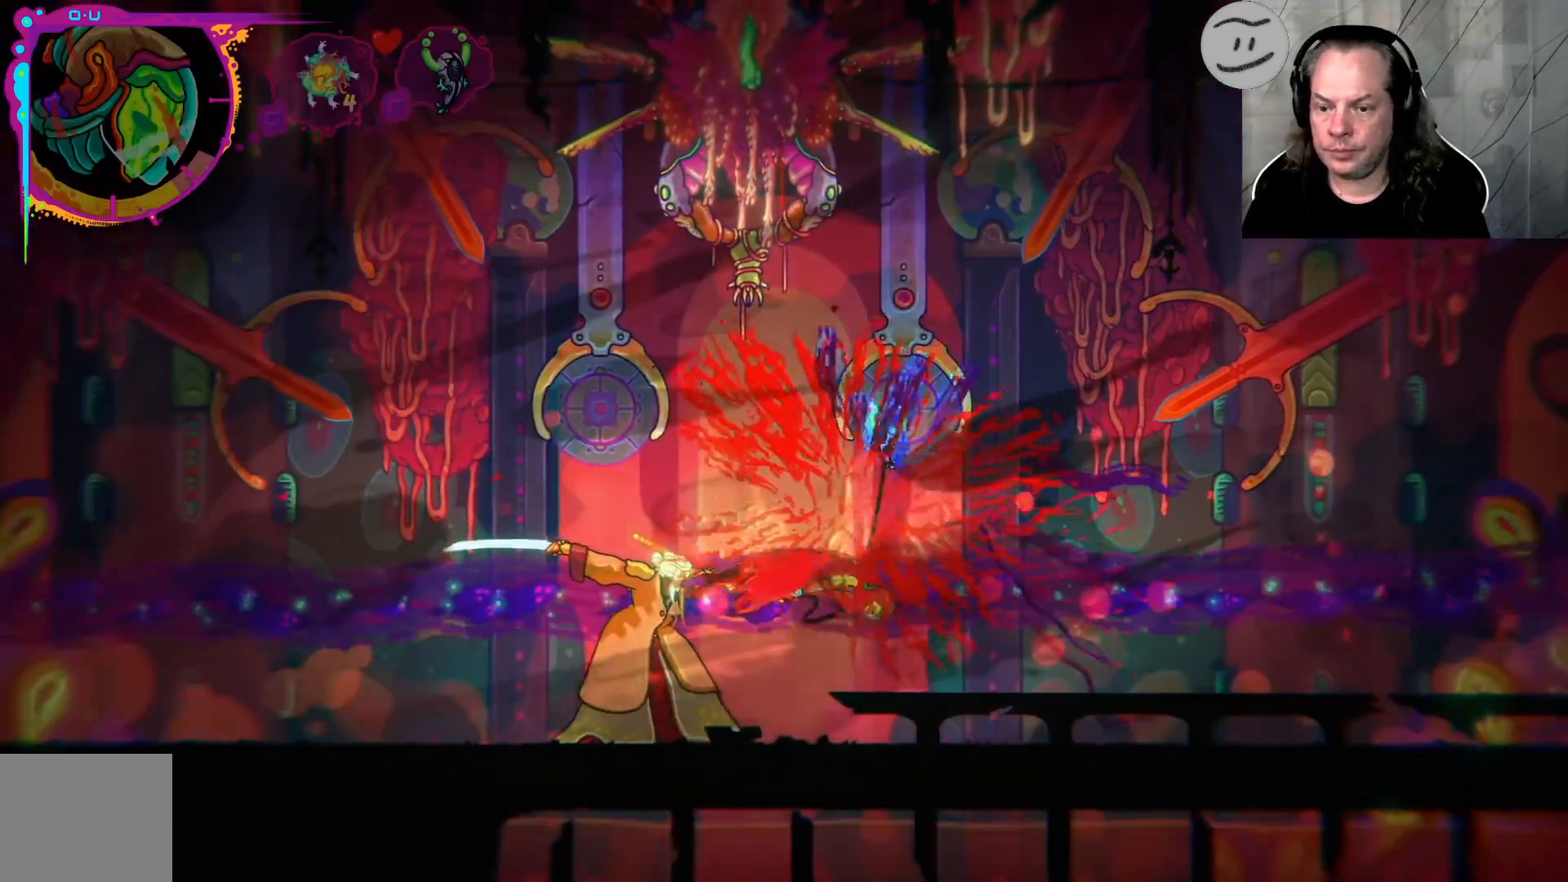
{"buttons": [], "left_stick": "left", "right_stick": "center", "events": []}